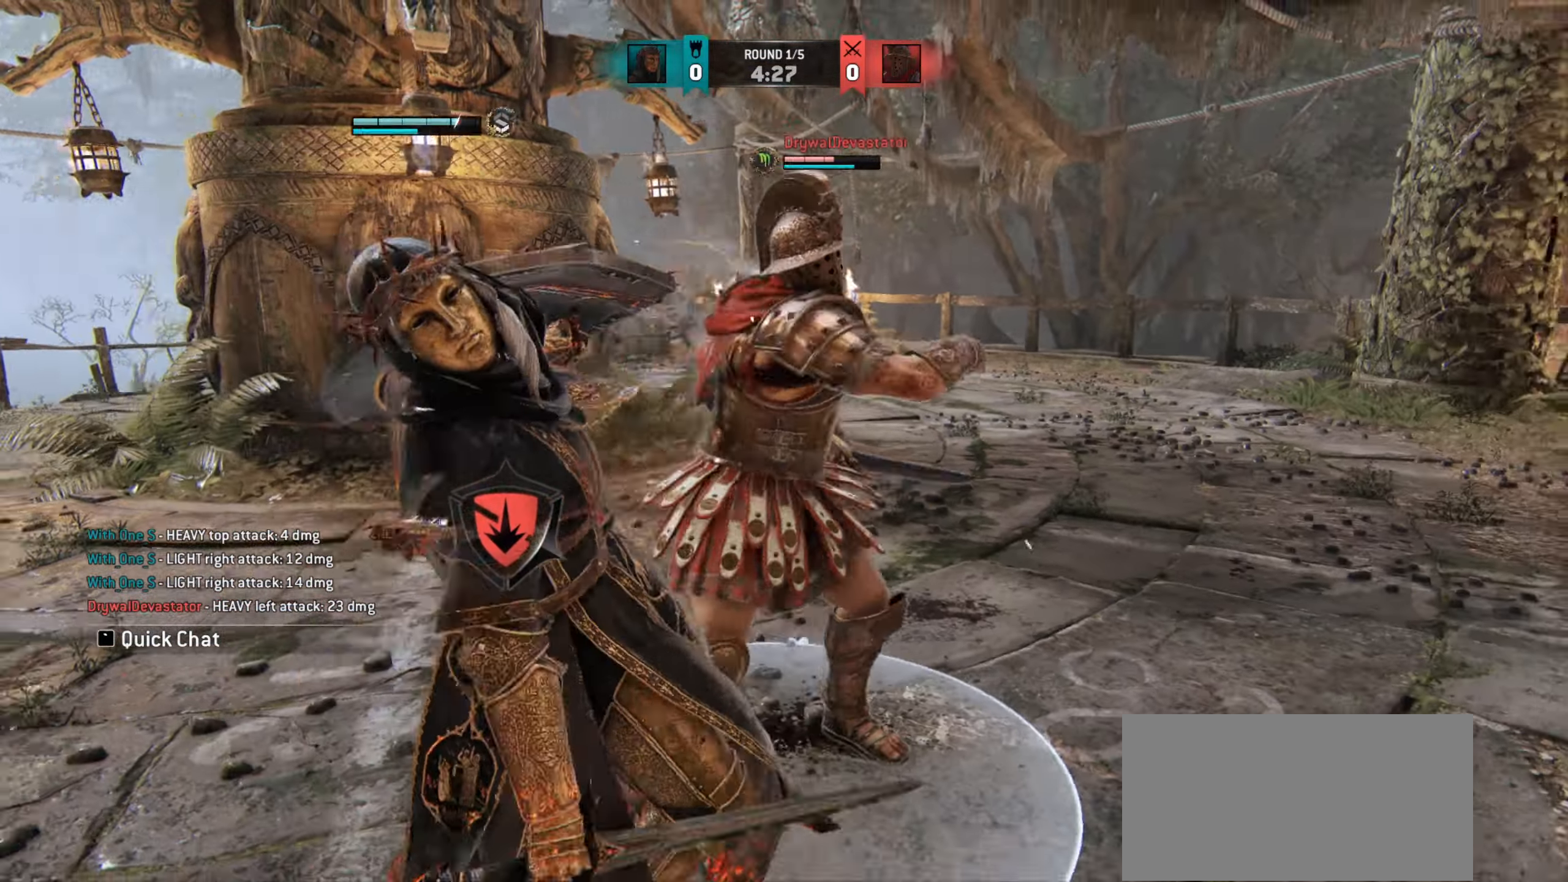
Gameplay with keyboard and mouse; each line is a JSON object with the keys and mouse buttons held at the frame after it. "events" lists presses ("down") and releases ("up") of "a", "ctrl", "d", "e", "q", "s", "shift", "space", "w", "mouse_left", "mouse_wheel", "mouse_right", "mouse_mb4" and "mouse_mb5" between this image and that frame as [ms after this image, input, new state], when the widget could be followed in between. "mouse_left", "mouse_wheel", "mouse_right", "mouse_mb4", "mouse_mb5" = the "left", "wheel", "right", "mb4", "mb5" buttons of the "mouse" list. No other keys are recorded. "wheel" means that the mouse wheel is clicked or scrolled. Mouse movement is not recorded.
{"keys": [], "mouse": [], "events": [[200, "a", "down"], [350, "a", "up"]]}
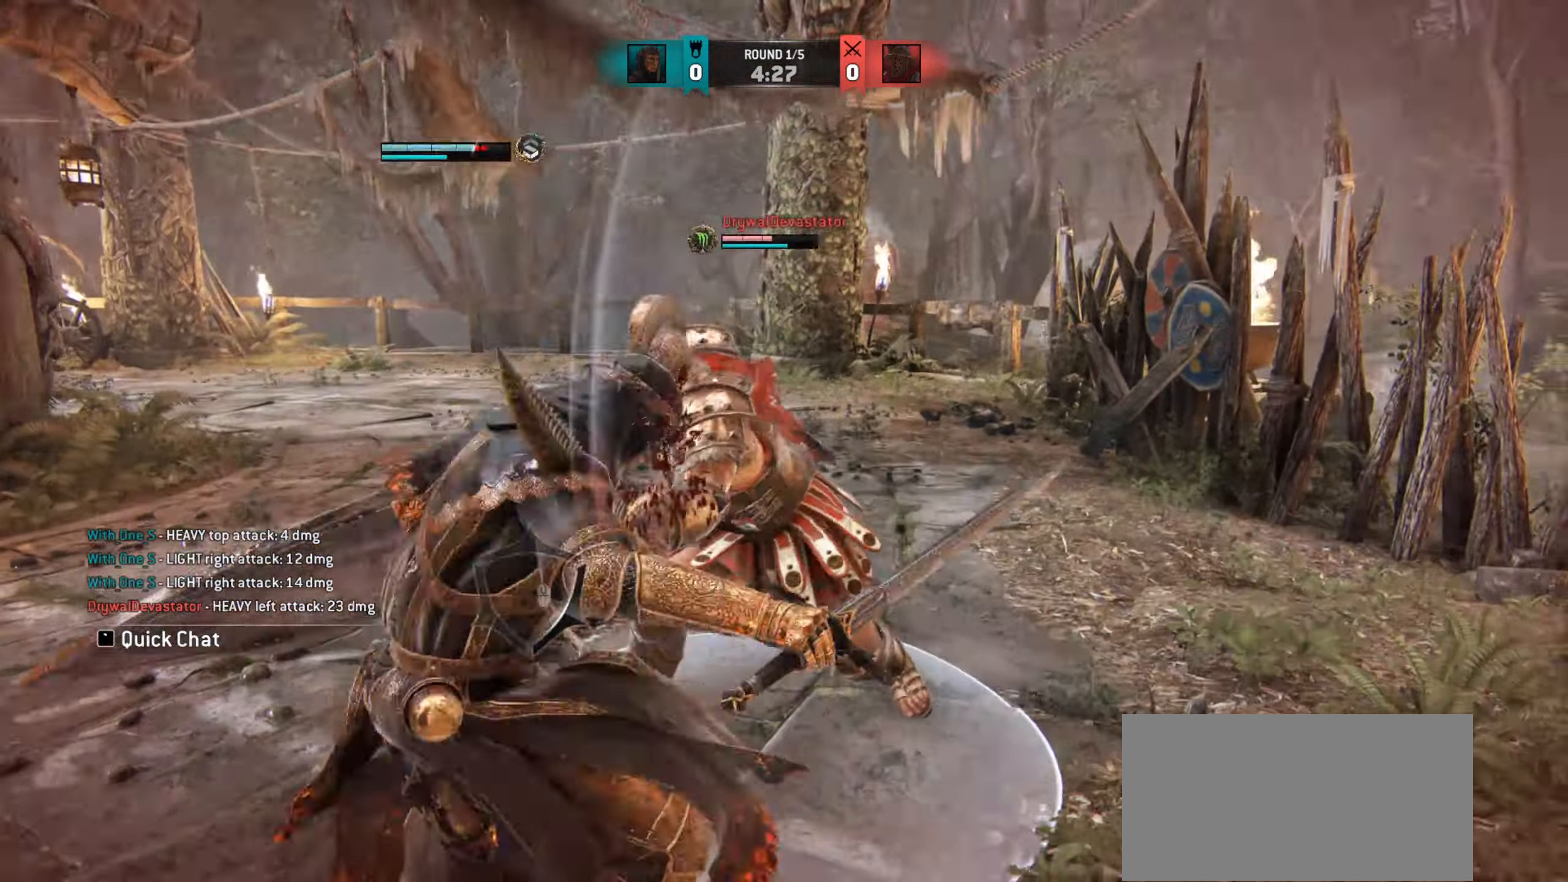
{"keys": ["space"], "mouse": [], "events": [[167, "space", "down"]]}
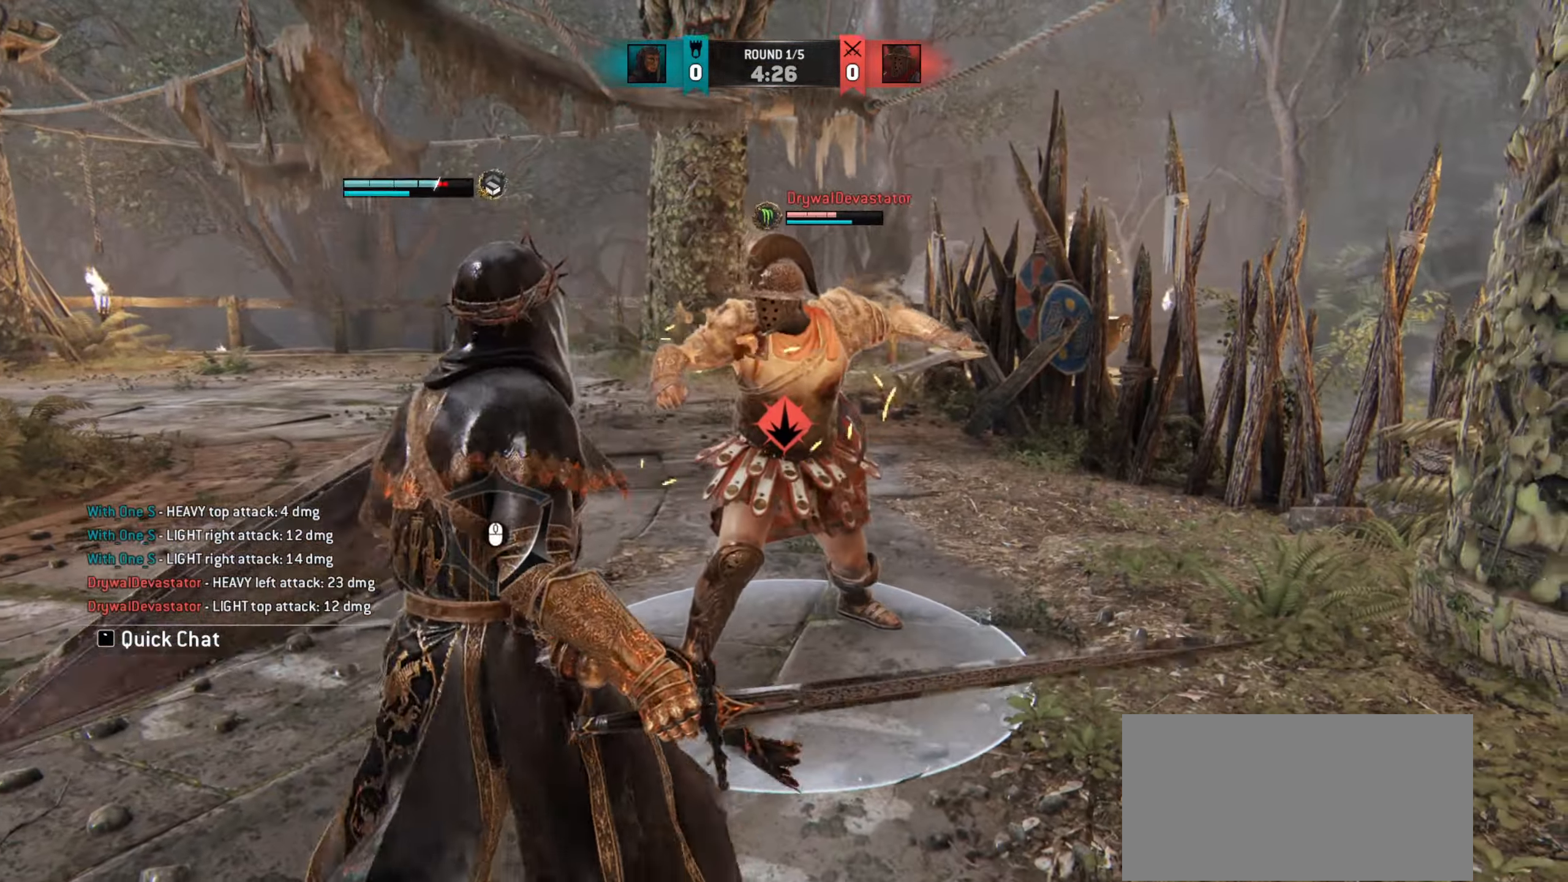
{"keys": ["space"], "mouse": [], "events": []}
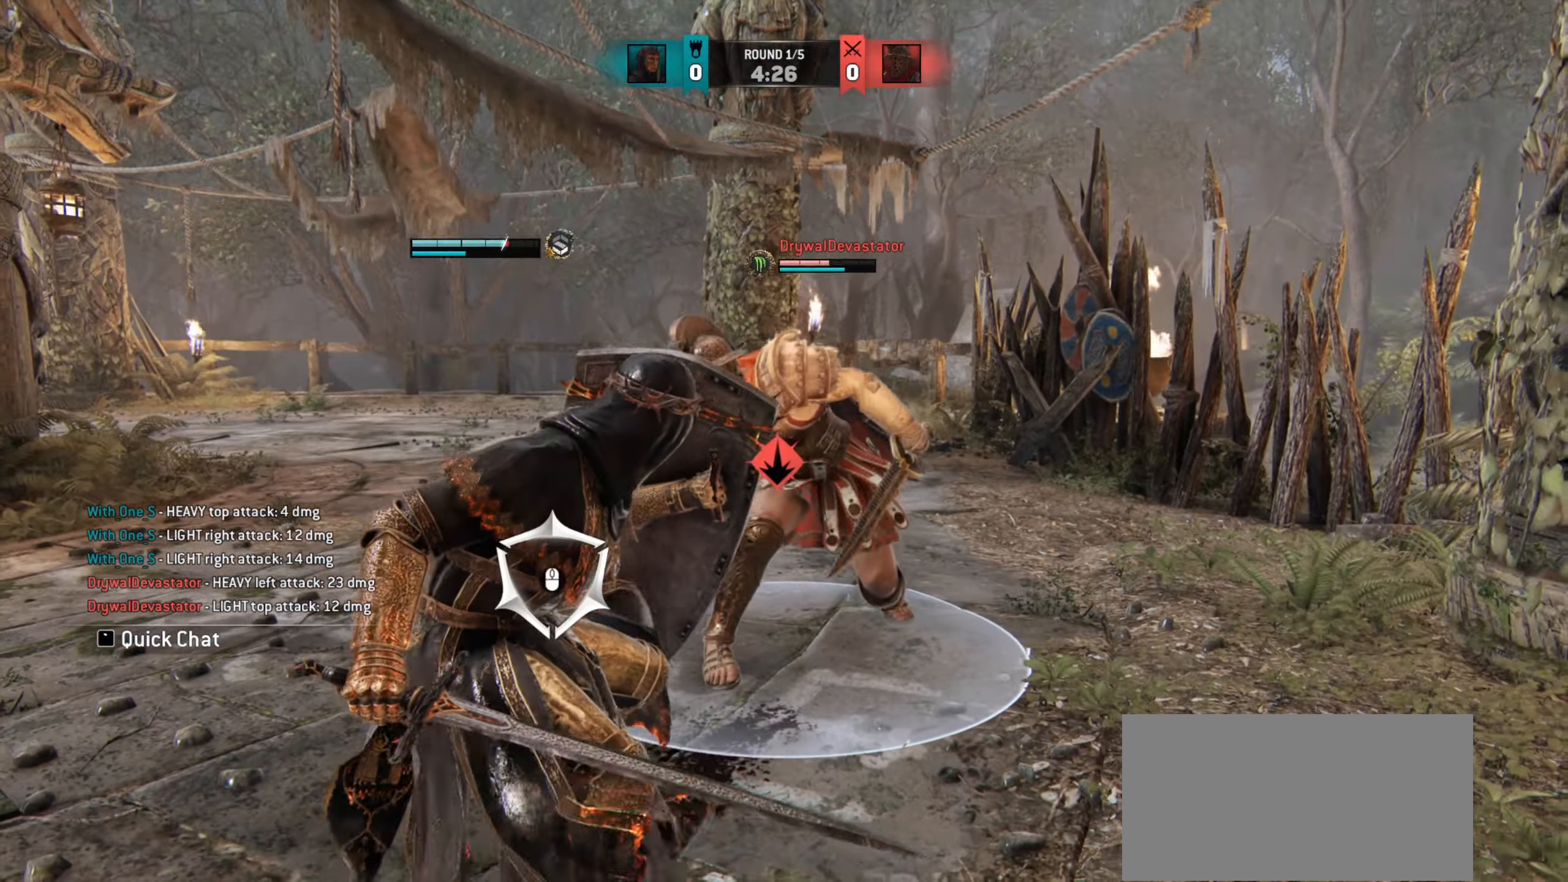
{"keys": [], "mouse": [], "events": [[367, "space", "up"]]}
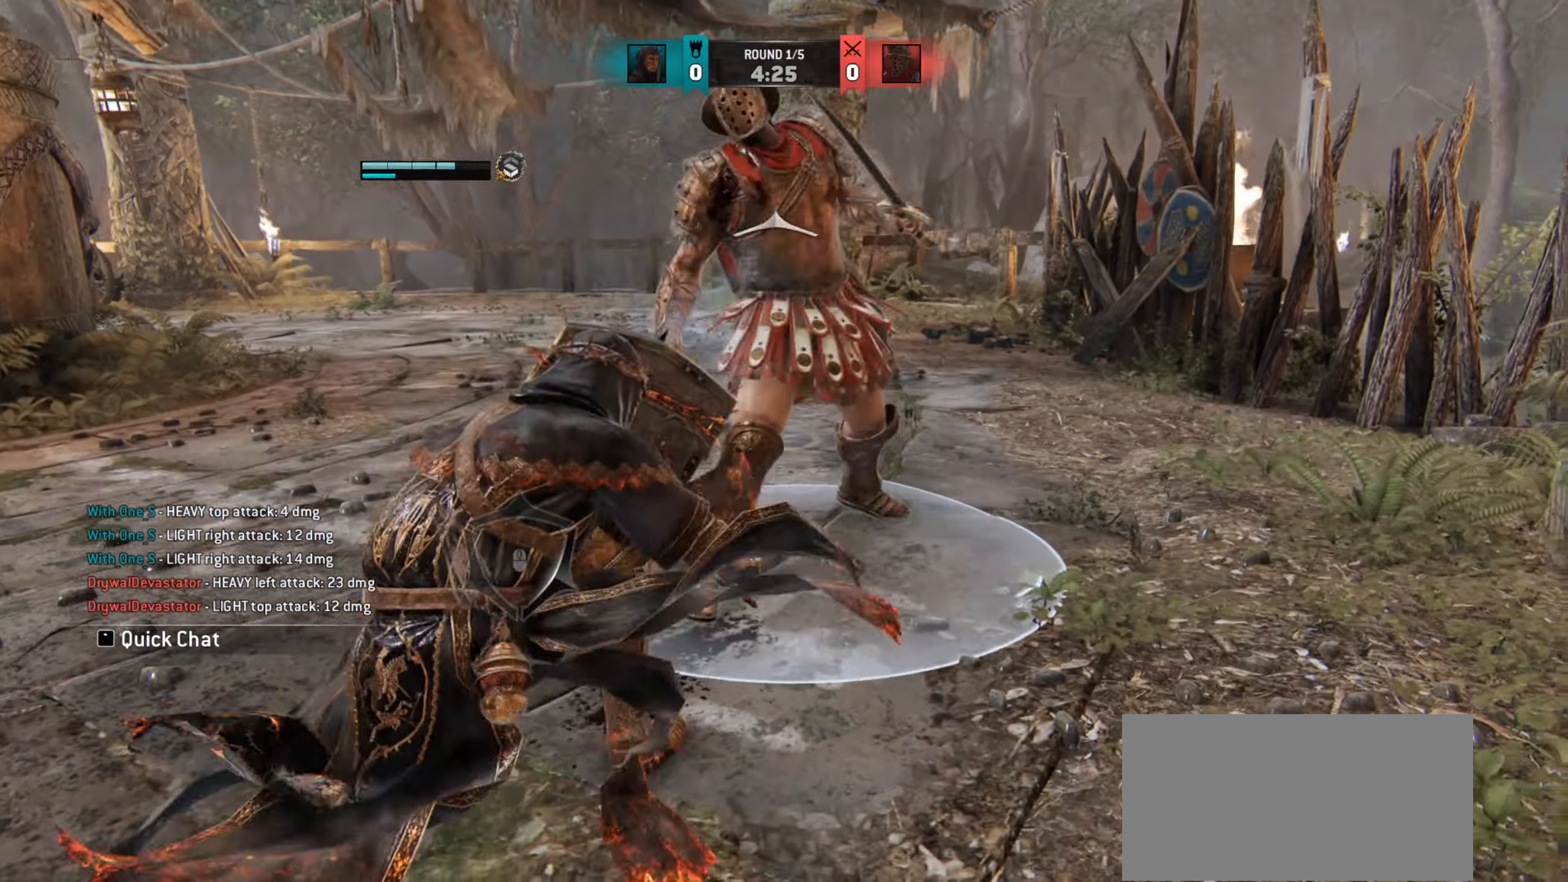
{"keys": ["a"], "mouse": [], "events": [[384, "a", "down"]]}
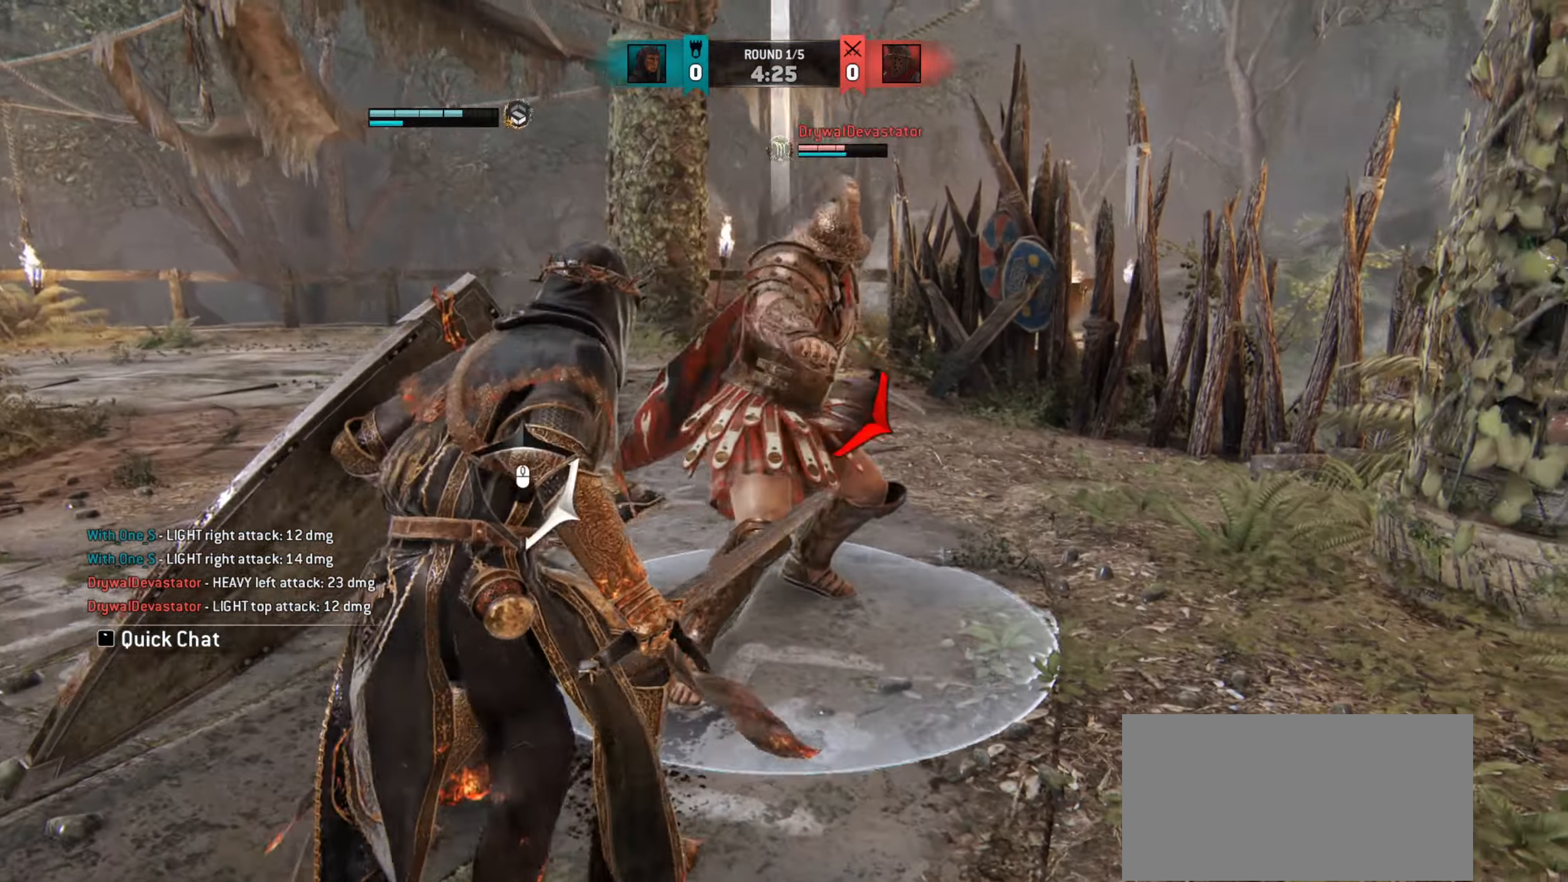
{"keys": ["a"], "mouse": [], "events": []}
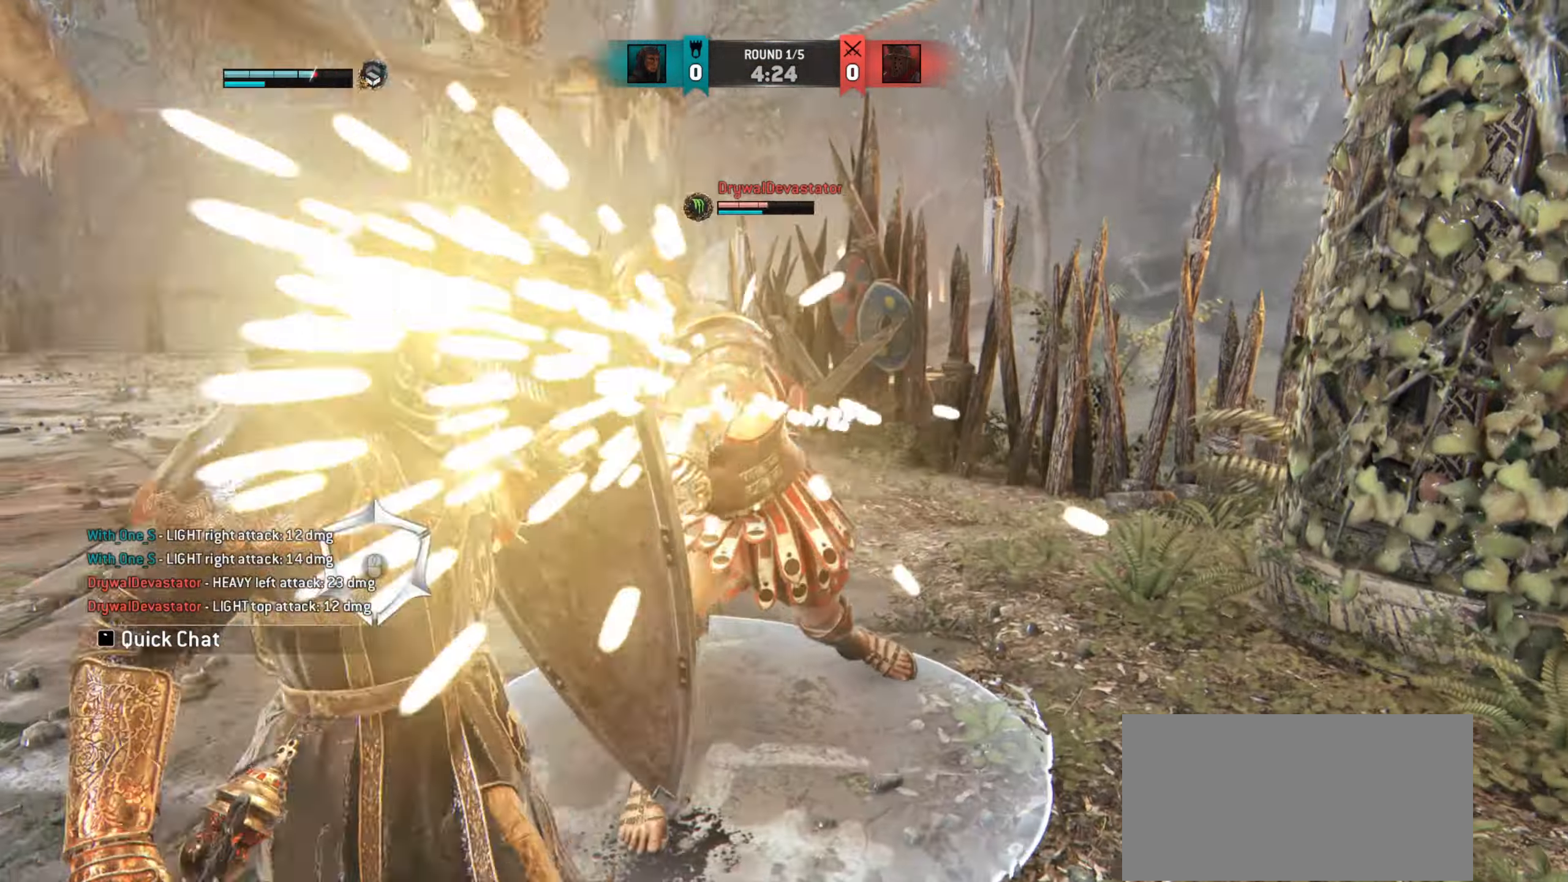
{"keys": ["a"], "mouse": [], "events": []}
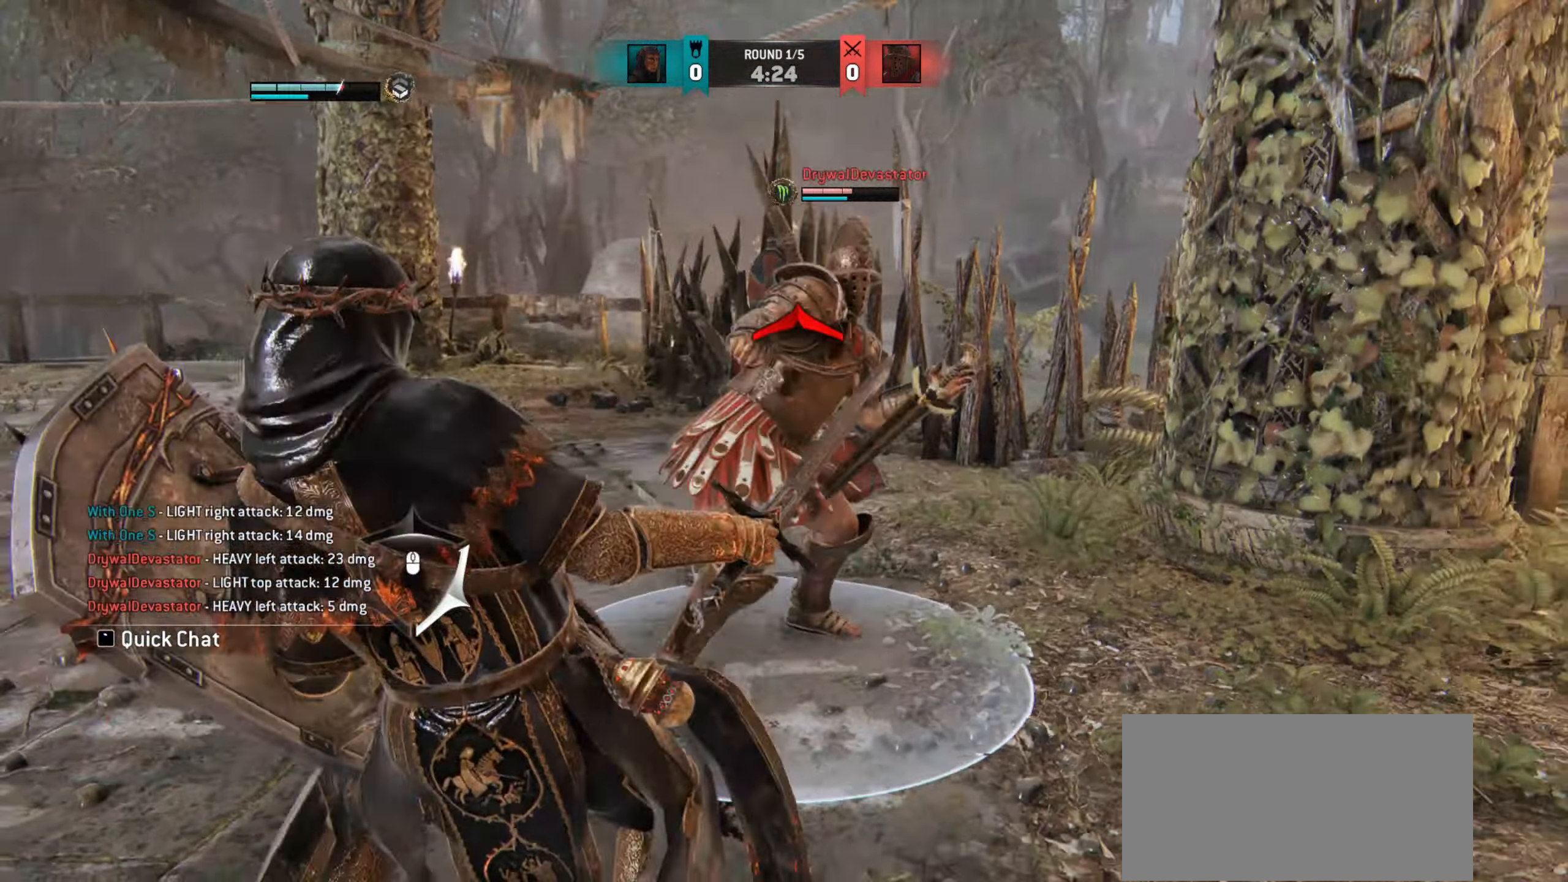
{"keys": ["a"], "mouse": [], "events": []}
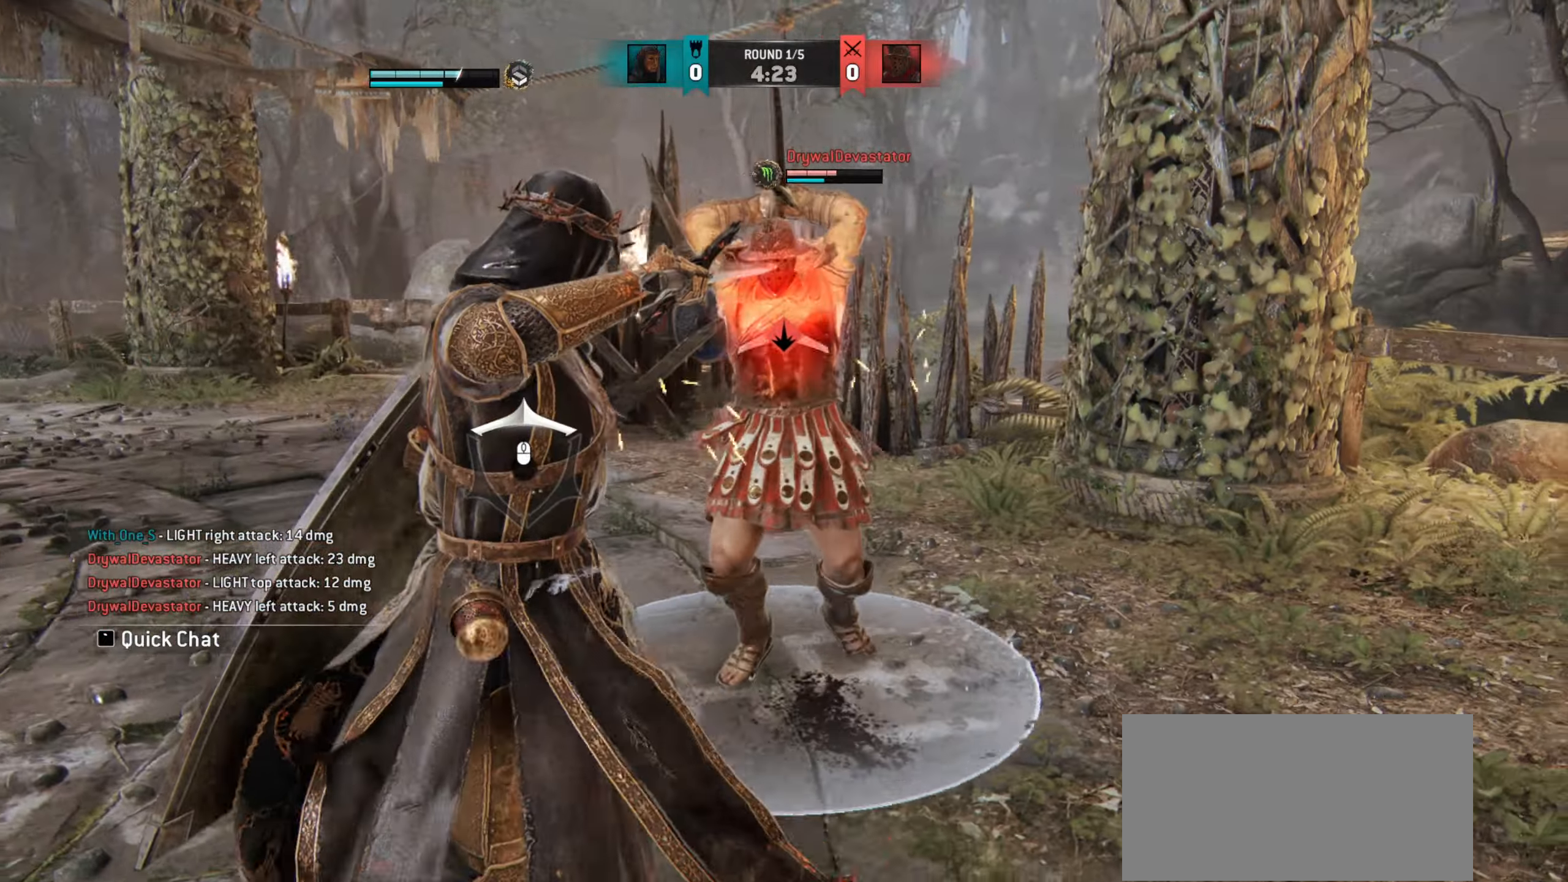
{"keys": ["w"], "mouse": [], "events": [[400, "w", "down"], [417, "a", "up"]]}
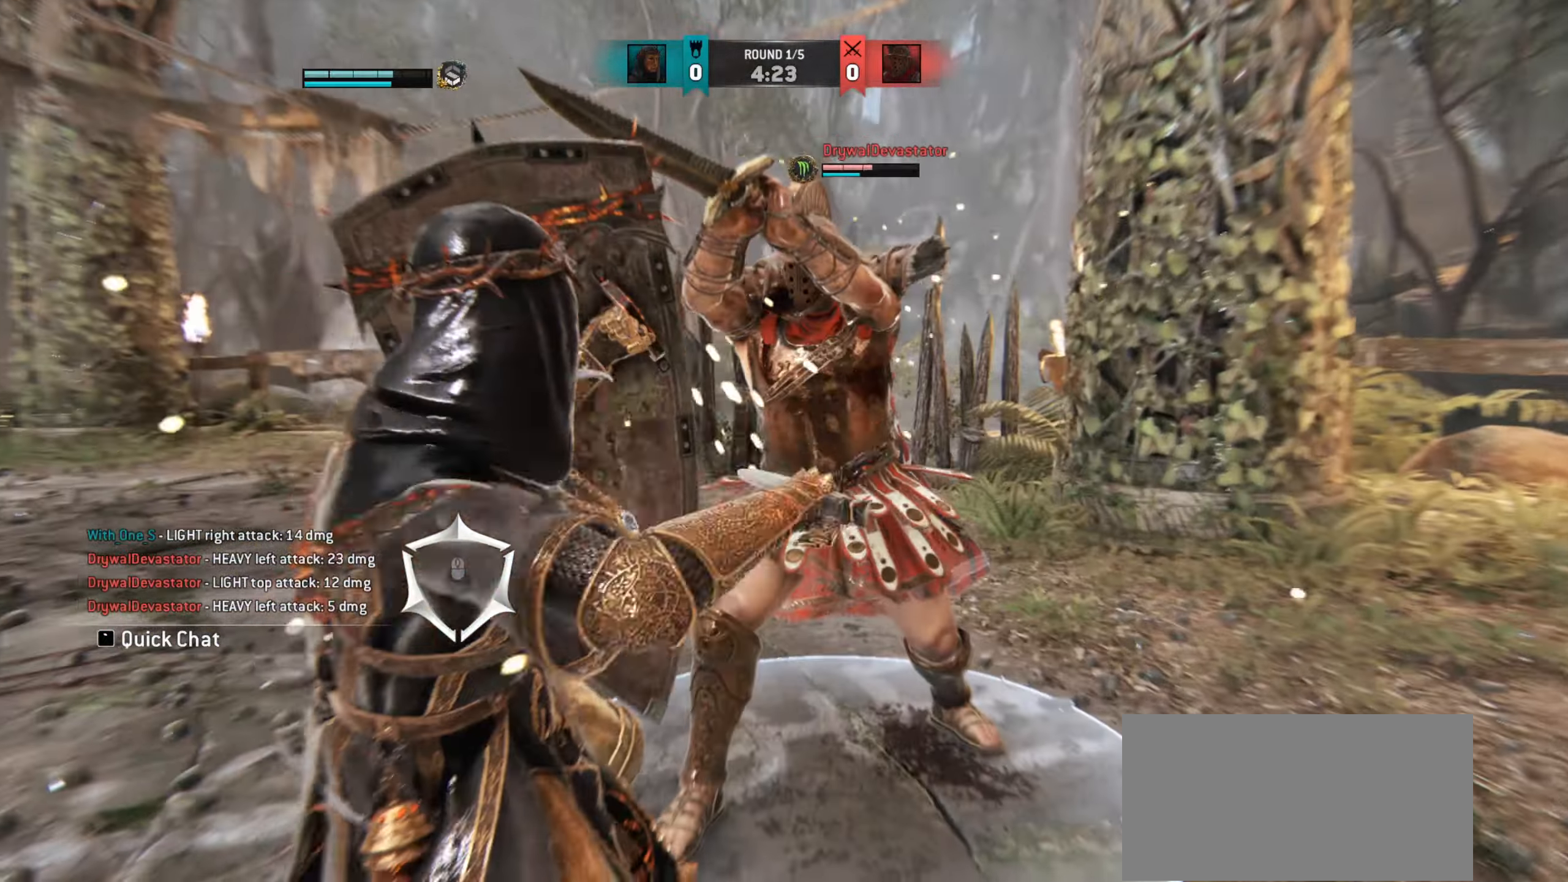
{"keys": ["w"], "mouse": [], "events": []}
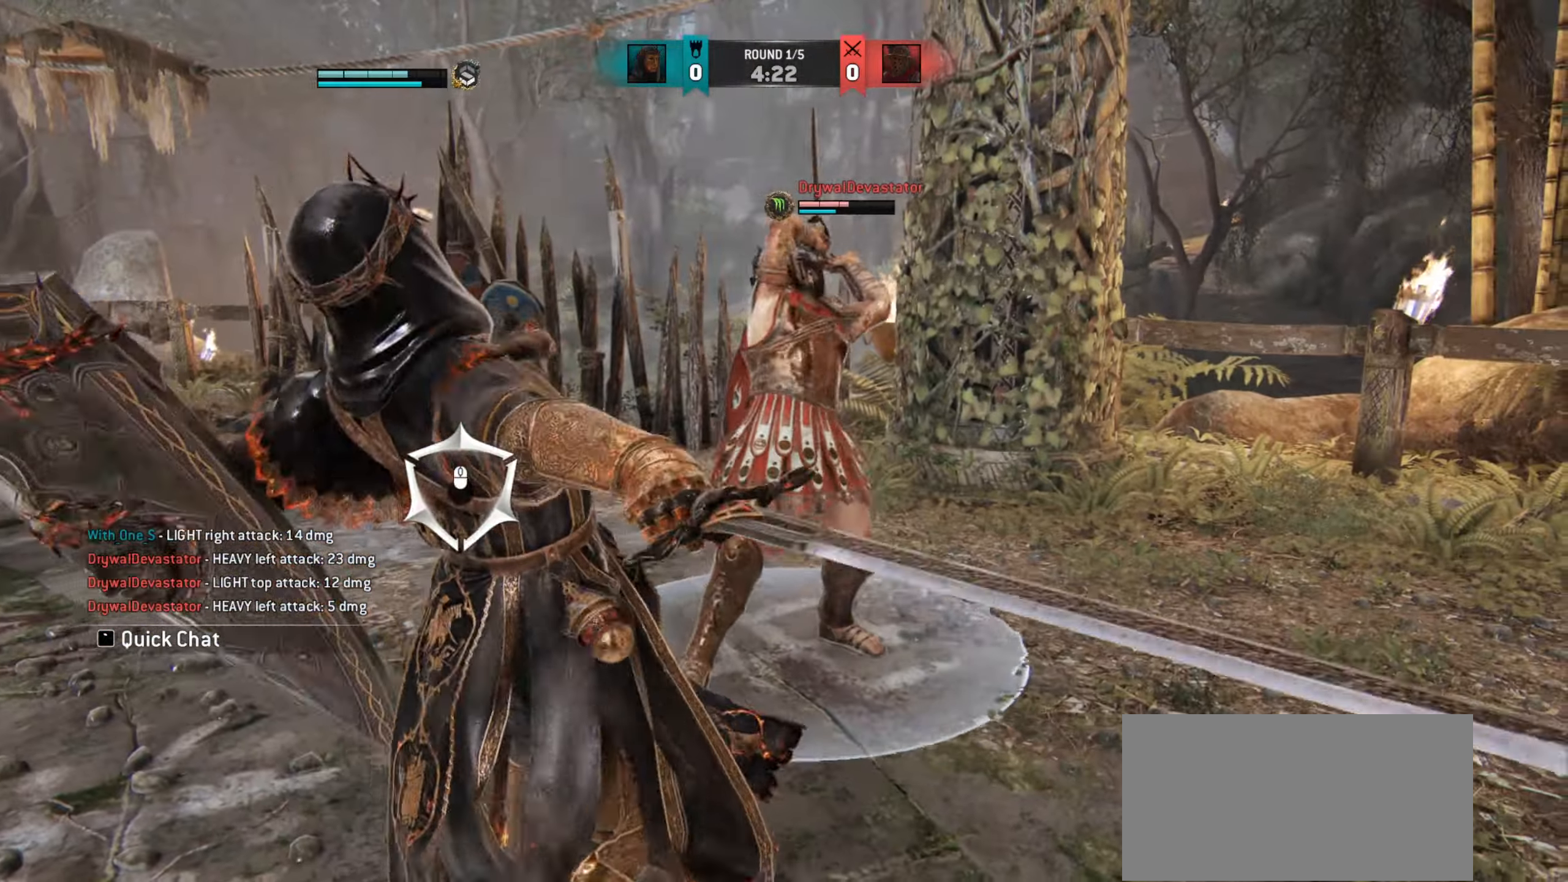
{"keys": ["w"], "mouse": [], "events": [[167, "w", "up"], [434, "w", "down"]]}
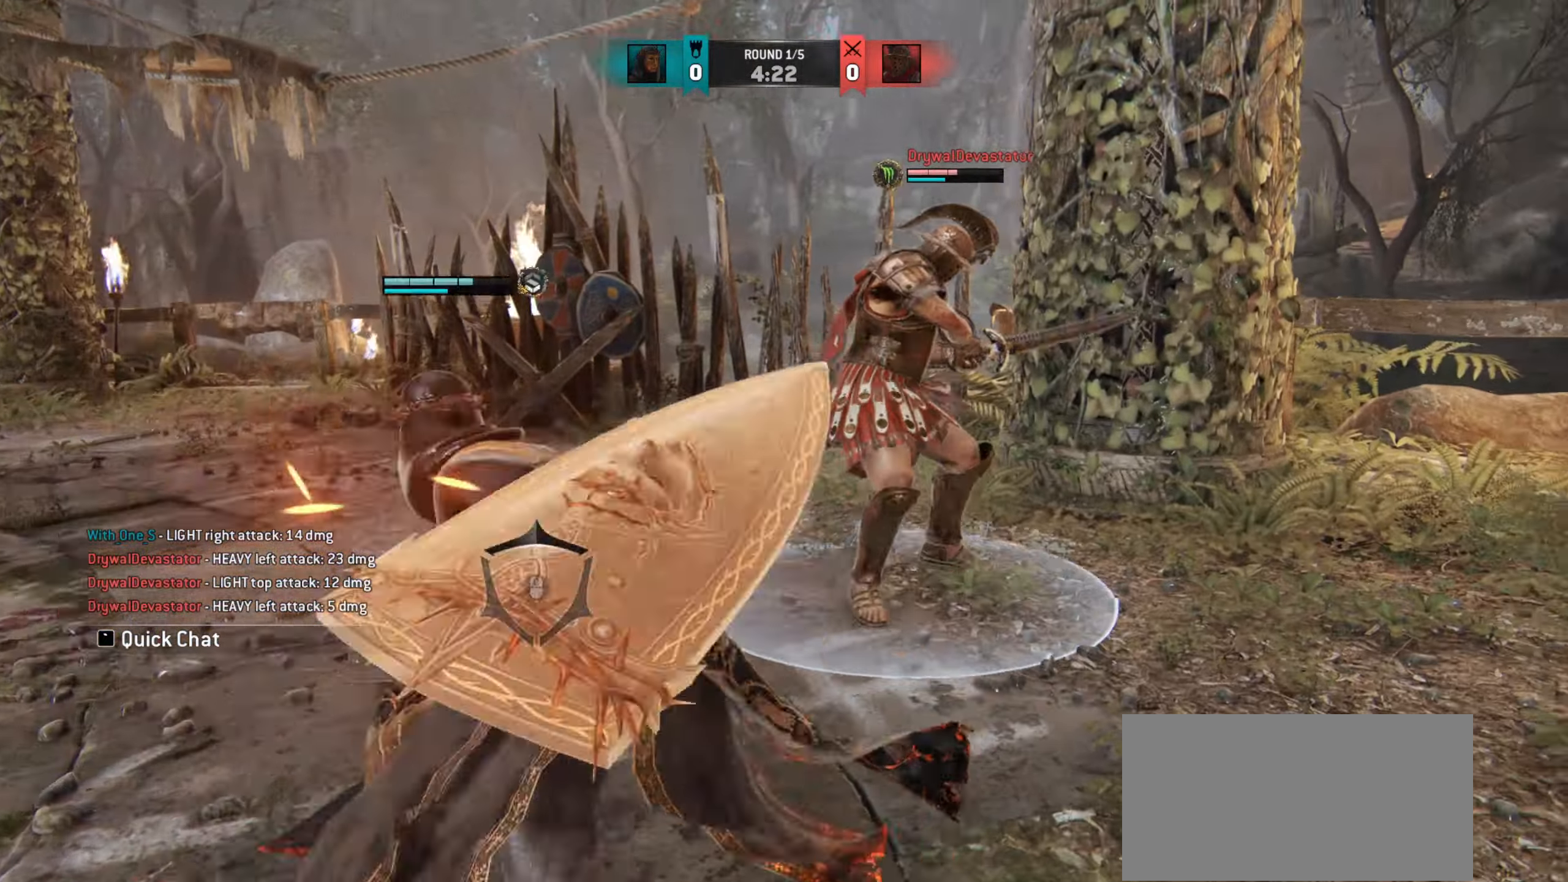
{"keys": [], "mouse": [], "events": [[201, "w", "up"]]}
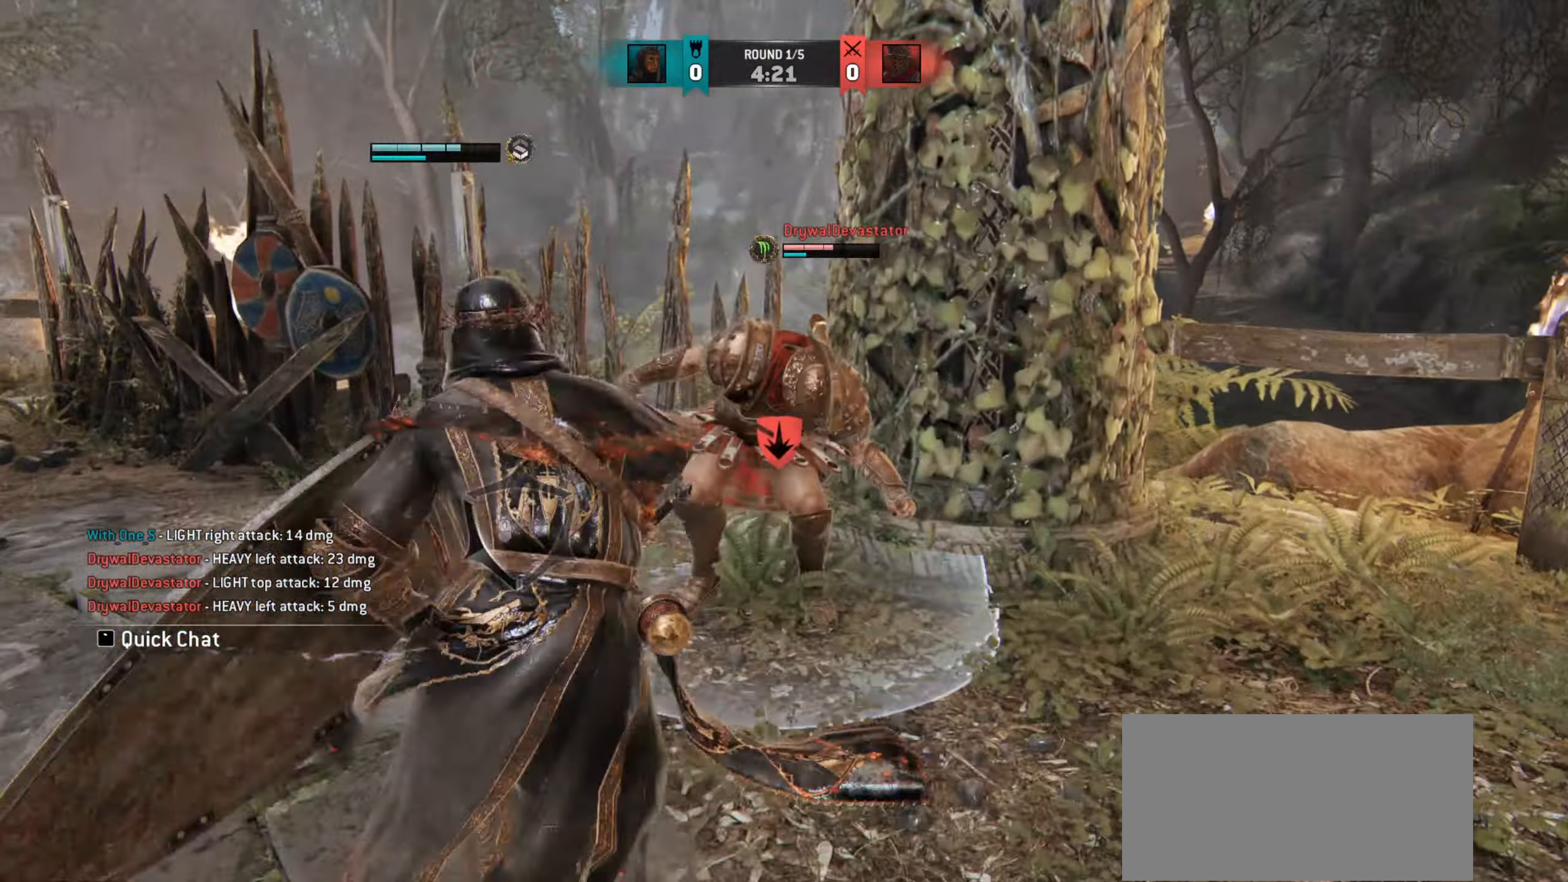
{"keys": ["space"], "mouse": [], "events": [[350, "space", "down"]]}
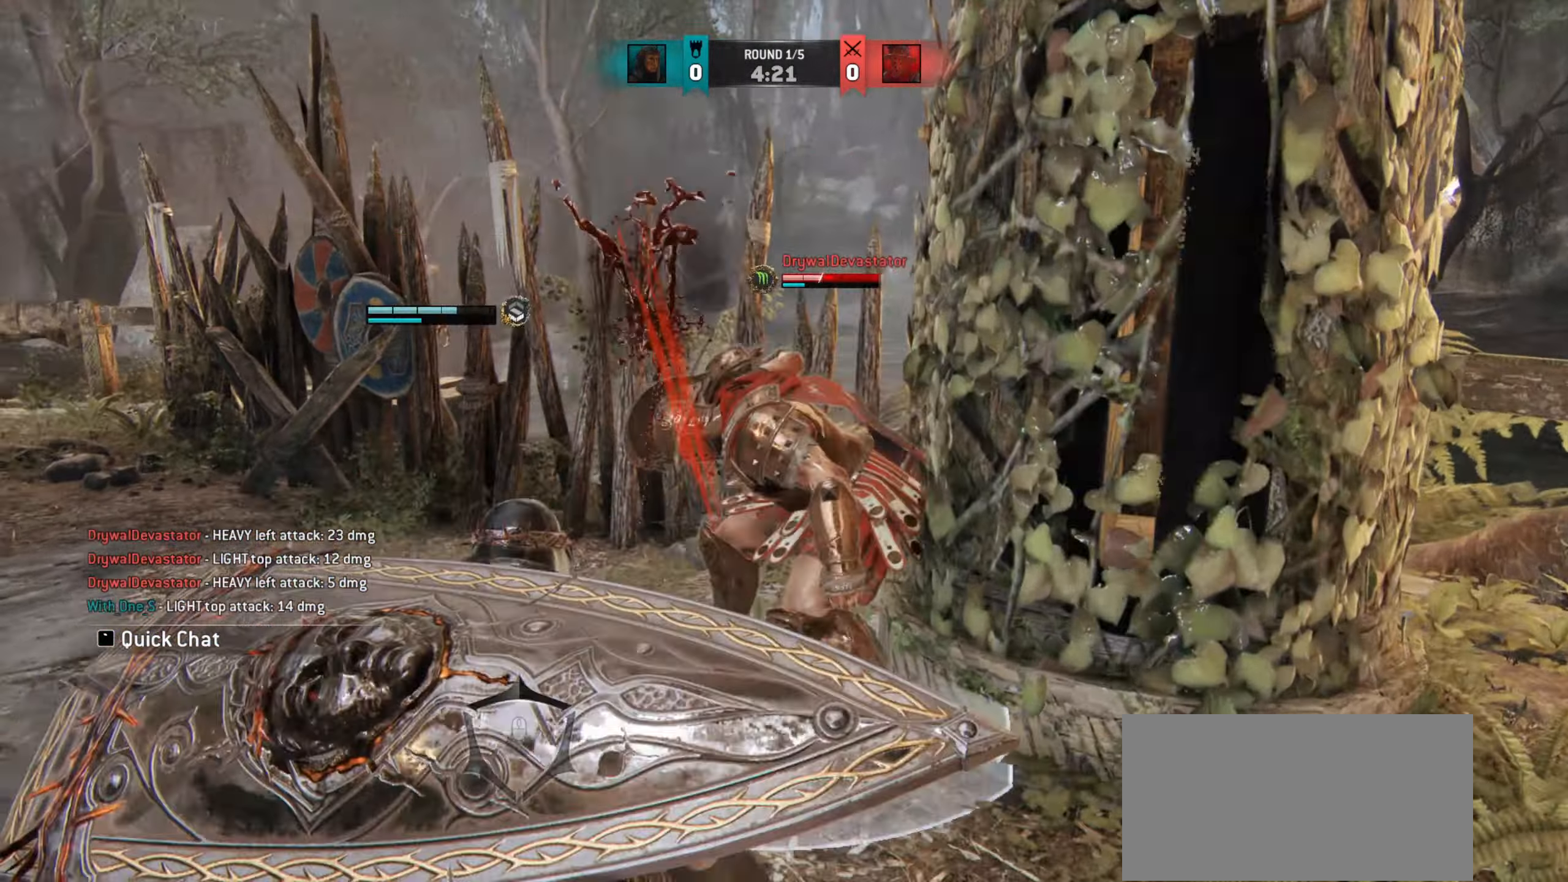
{"keys": [], "mouse": [], "events": [[267, "space", "up"]]}
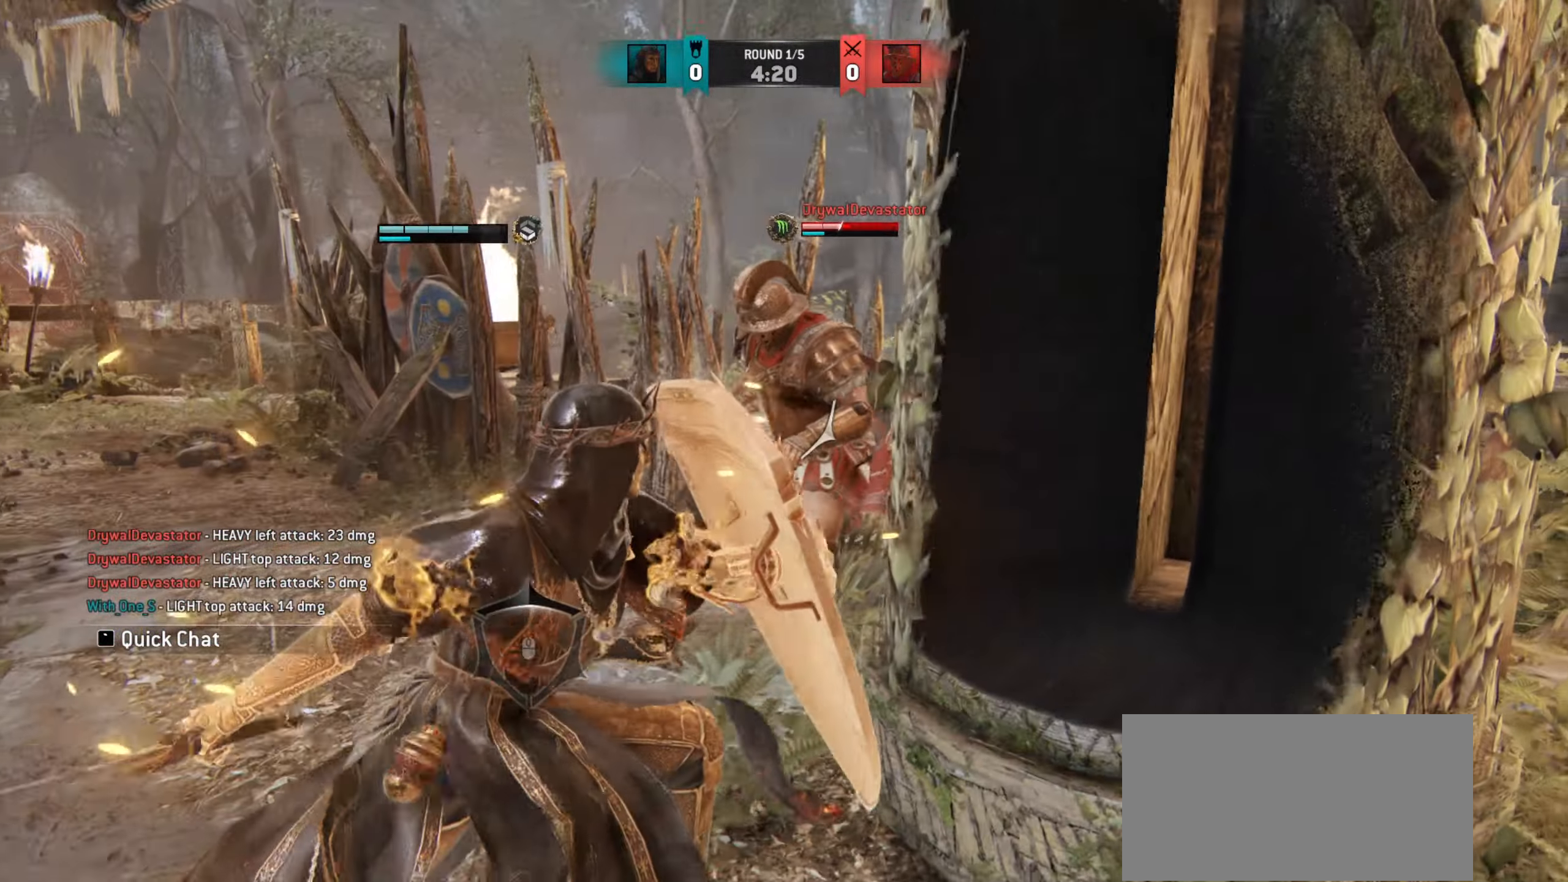
{"keys": [], "mouse": [], "events": []}
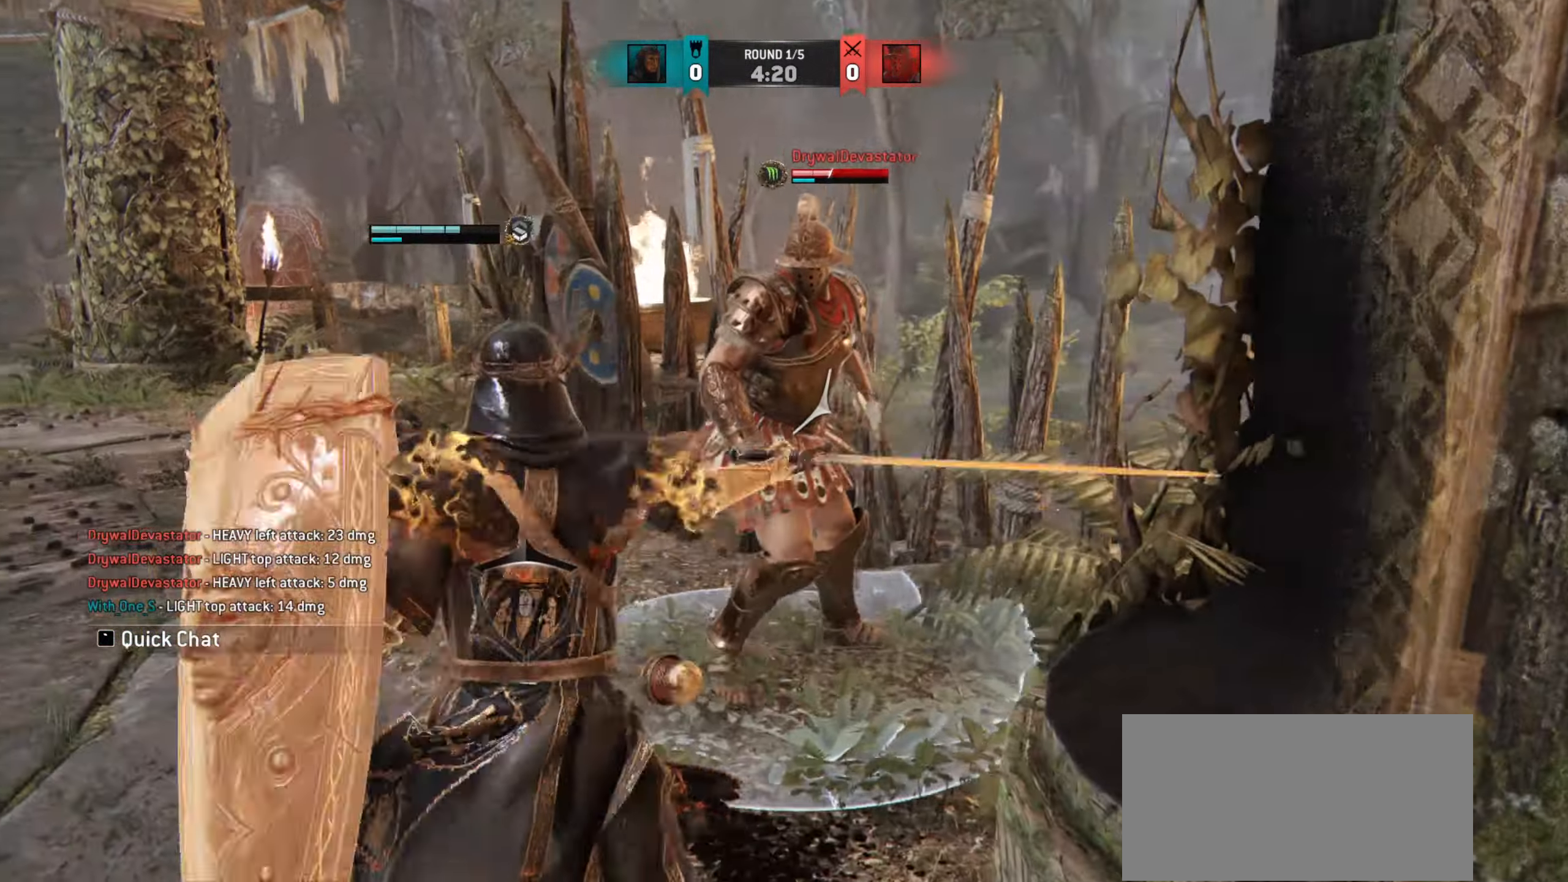
{"keys": [], "mouse": [], "events": []}
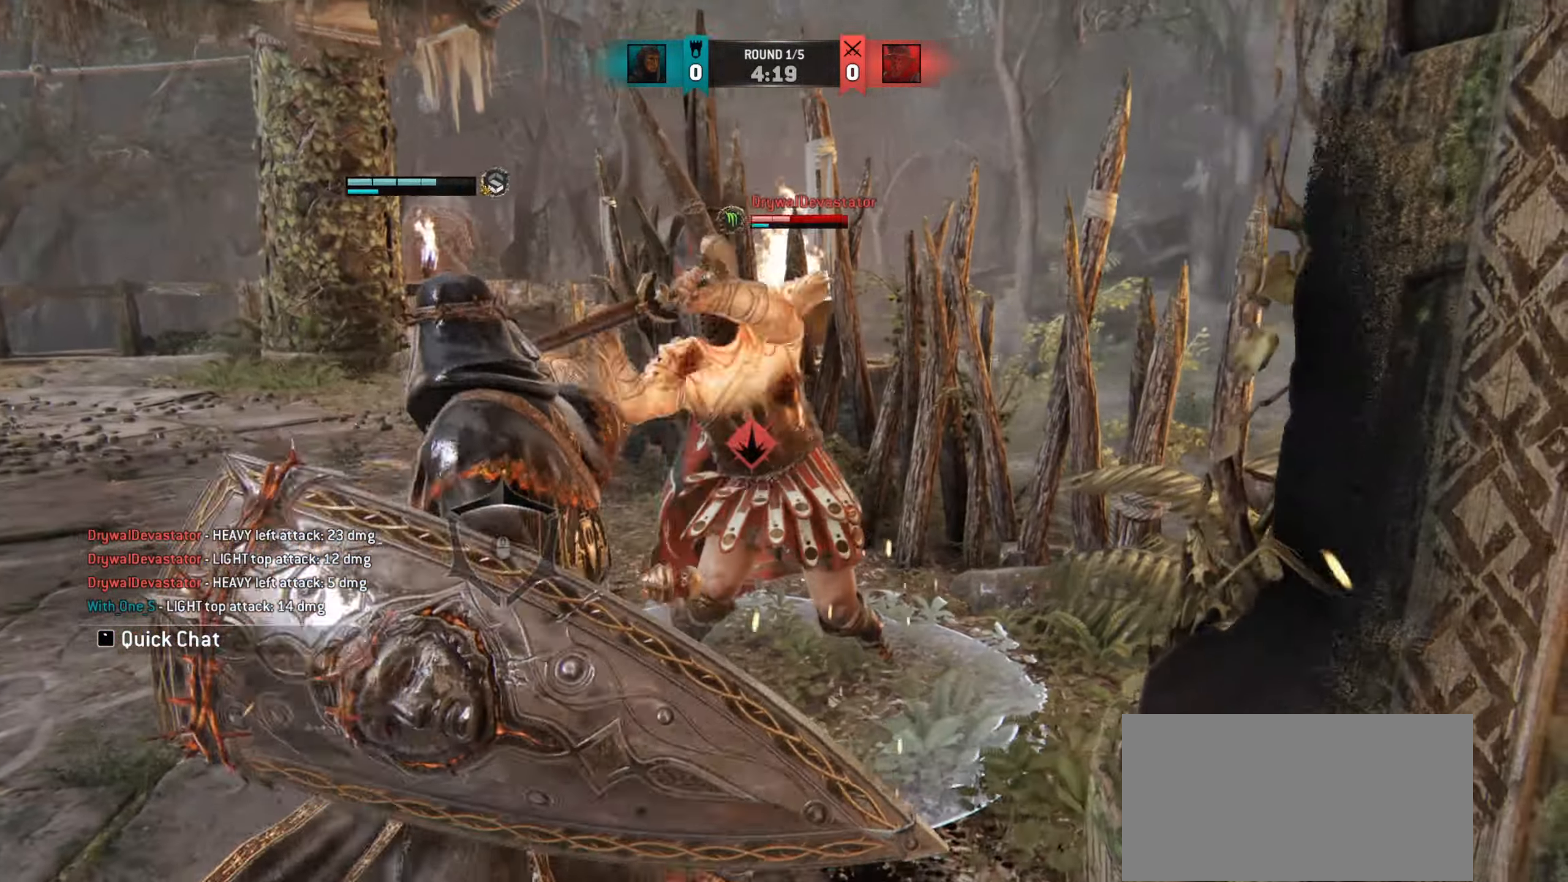
{"keys": [], "mouse": [], "events": []}
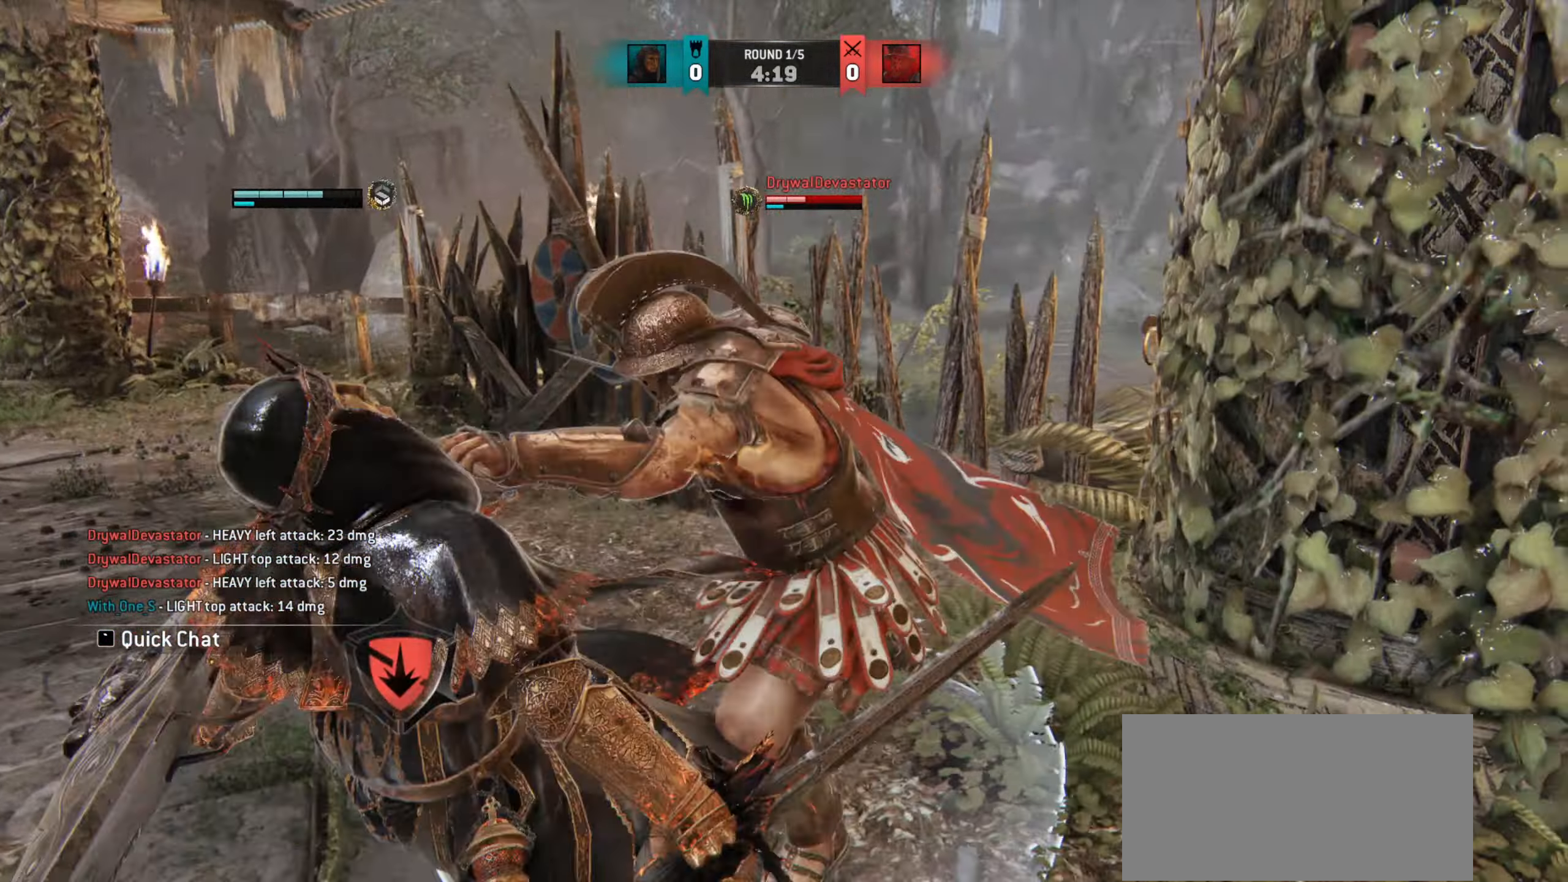
{"keys": ["a"], "mouse": [], "events": [[501, "a", "down"]]}
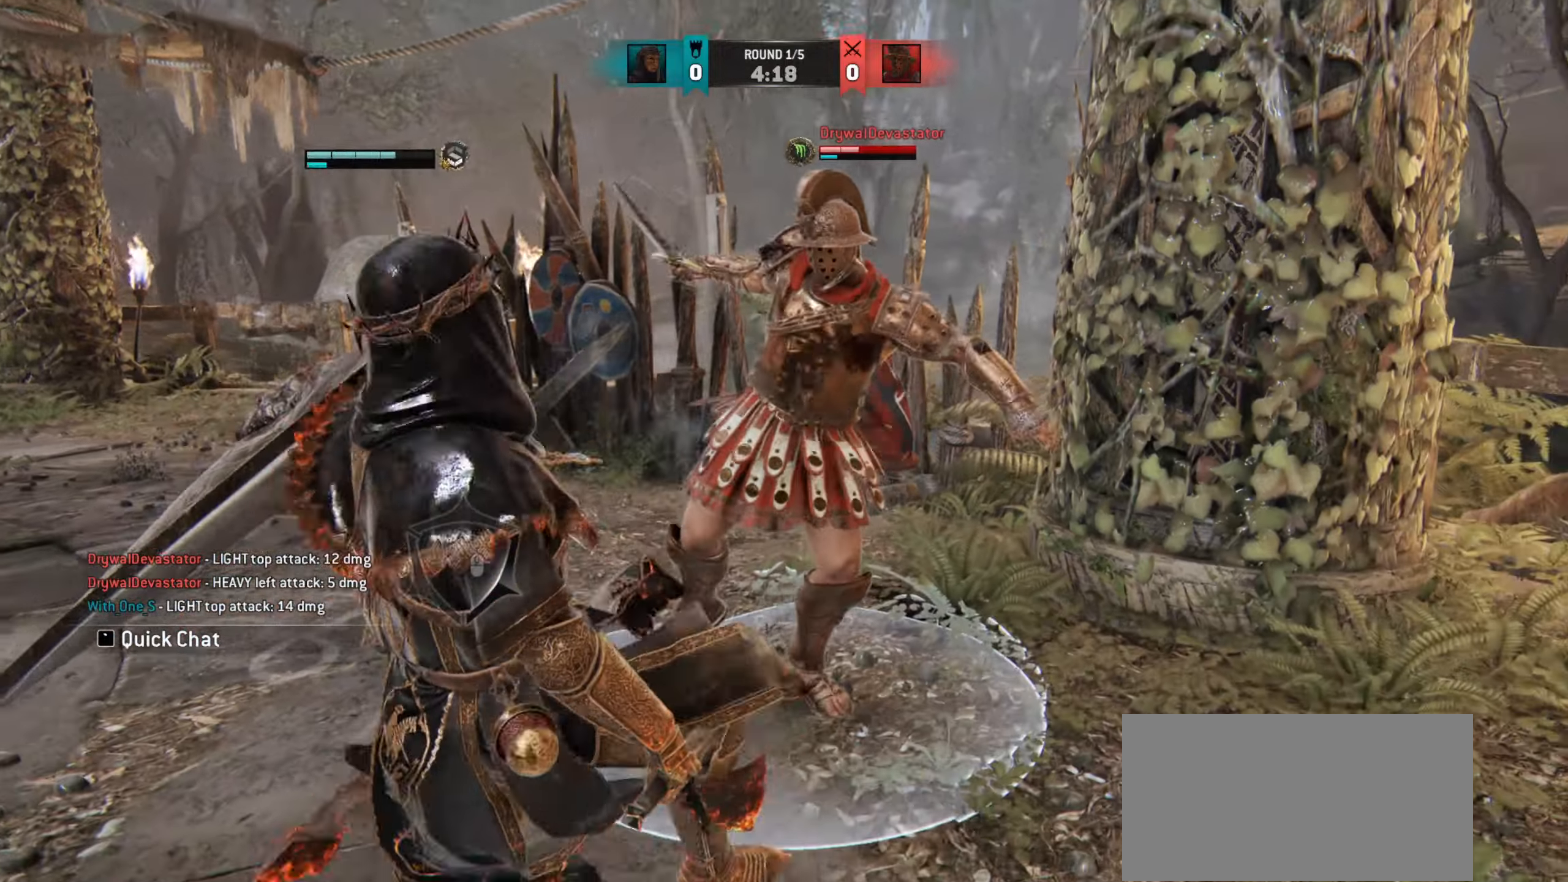
{"keys": ["a"], "mouse": [], "events": []}
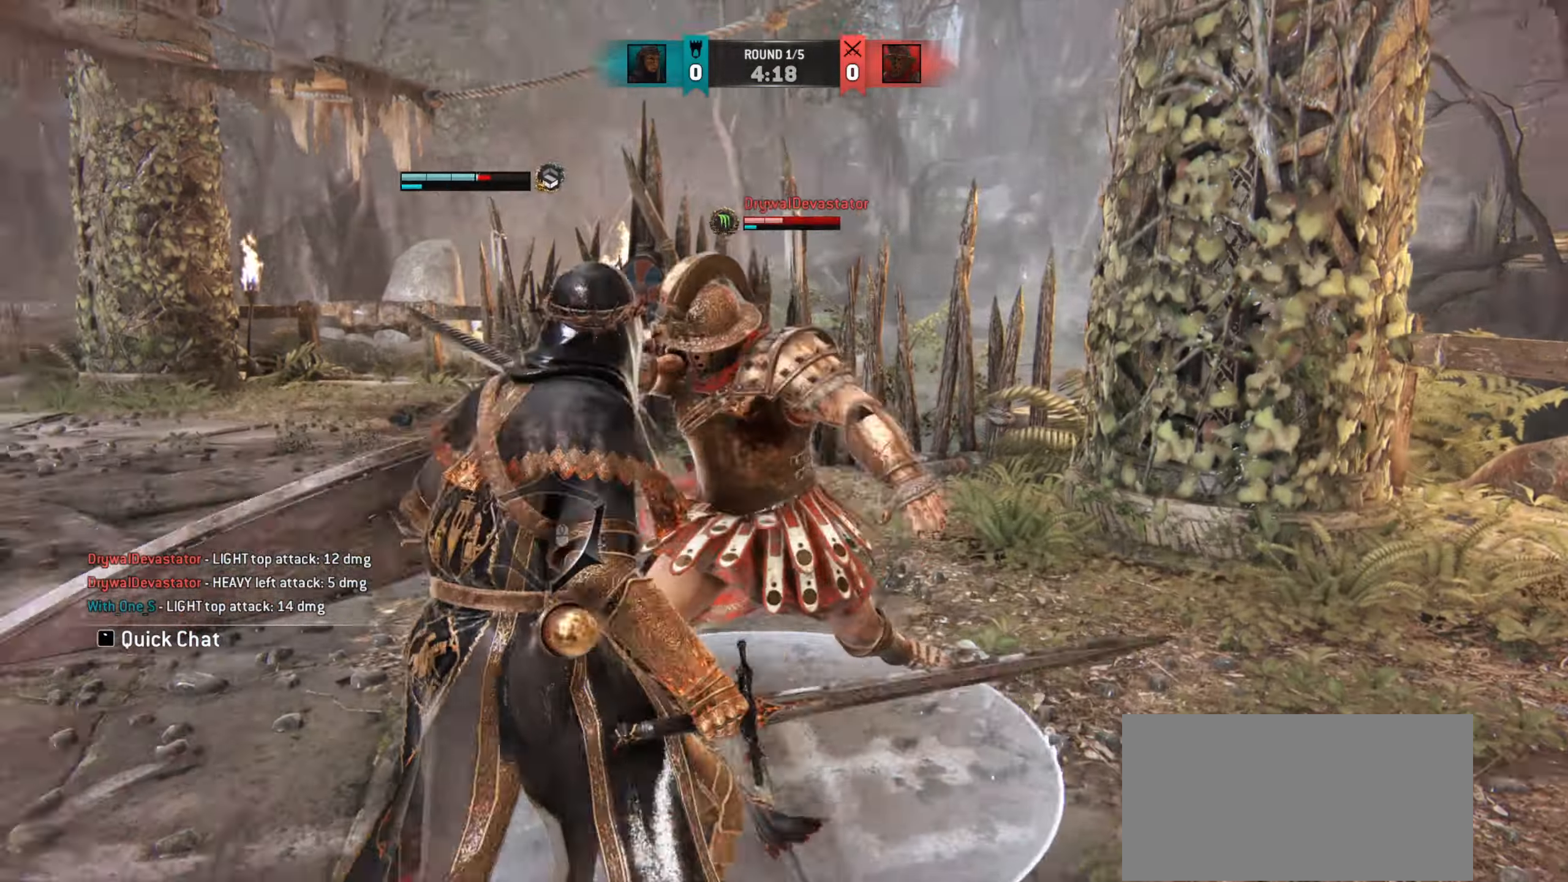
{"keys": ["a"], "mouse": [], "events": []}
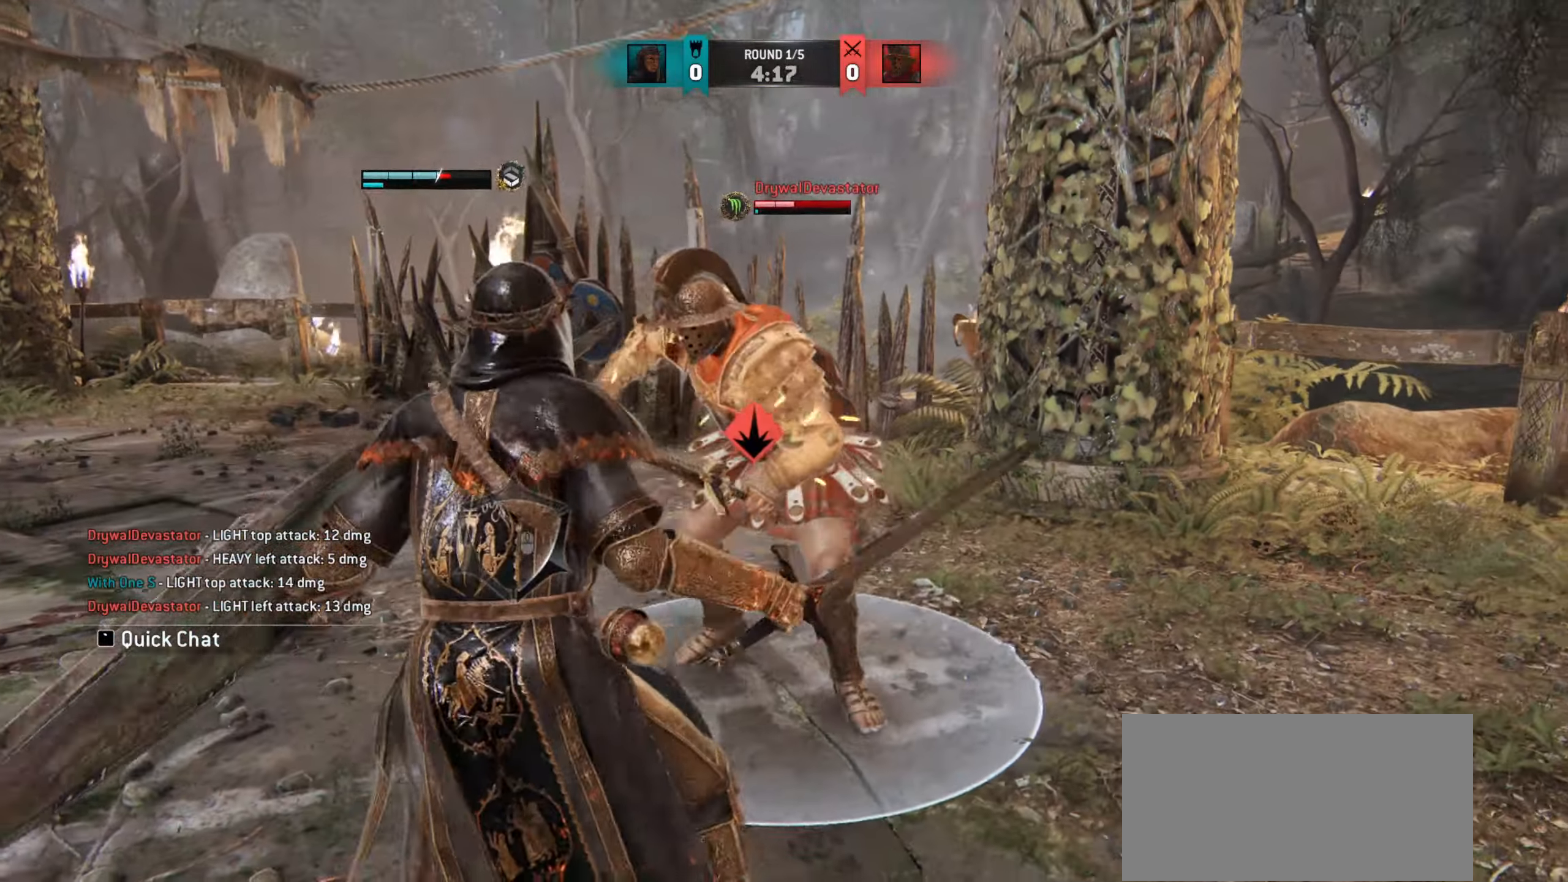
{"keys": [], "mouse": [], "events": [[284, "a", "up"]]}
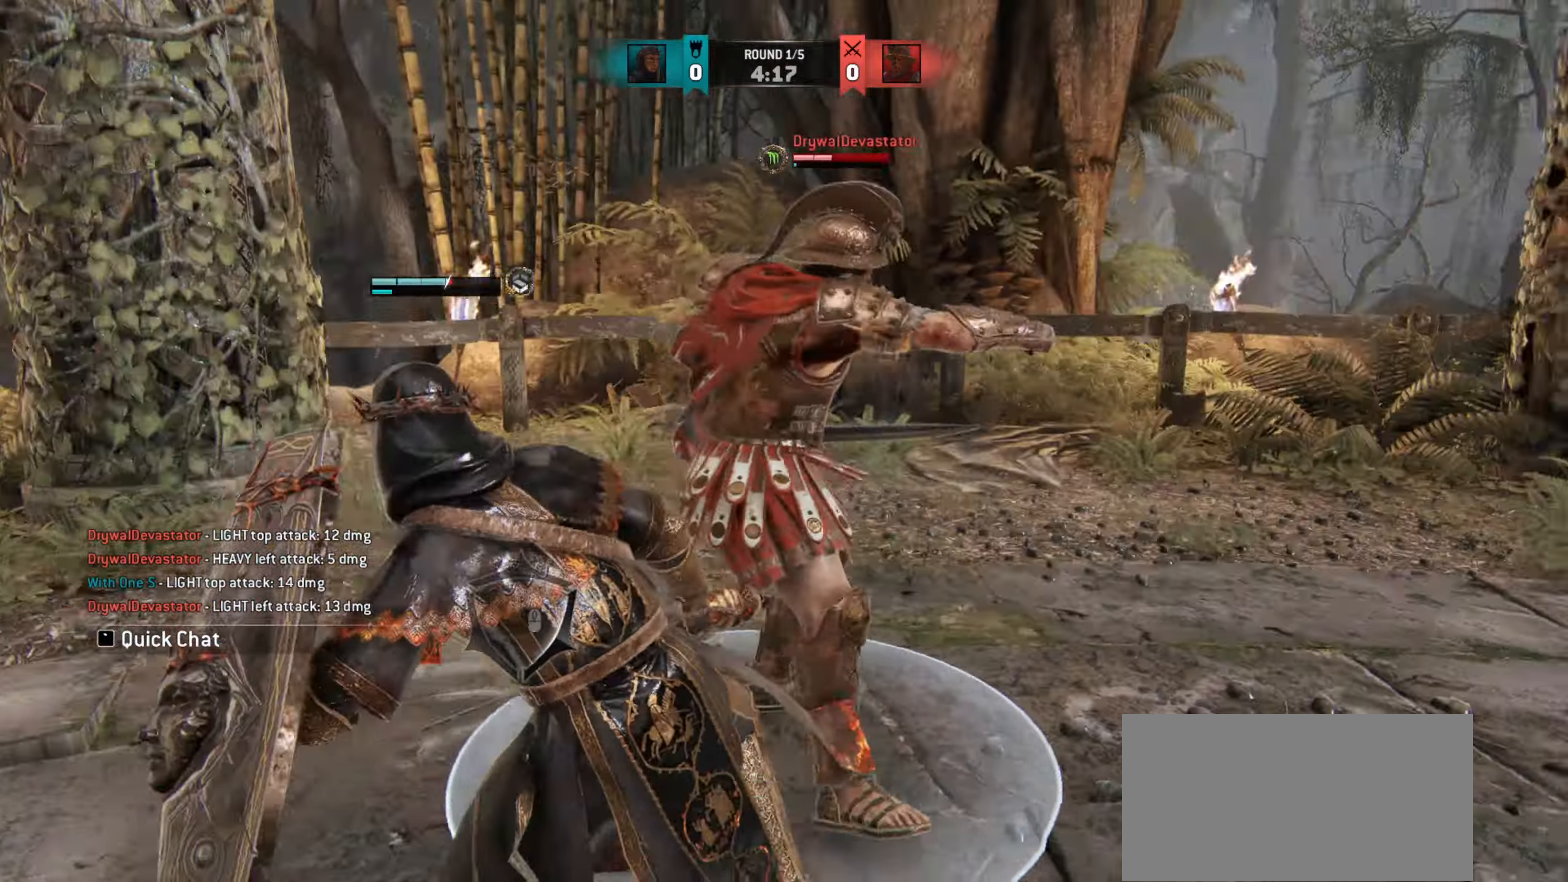
{"keys": ["d"], "mouse": [], "events": [[200, "d", "down"]]}
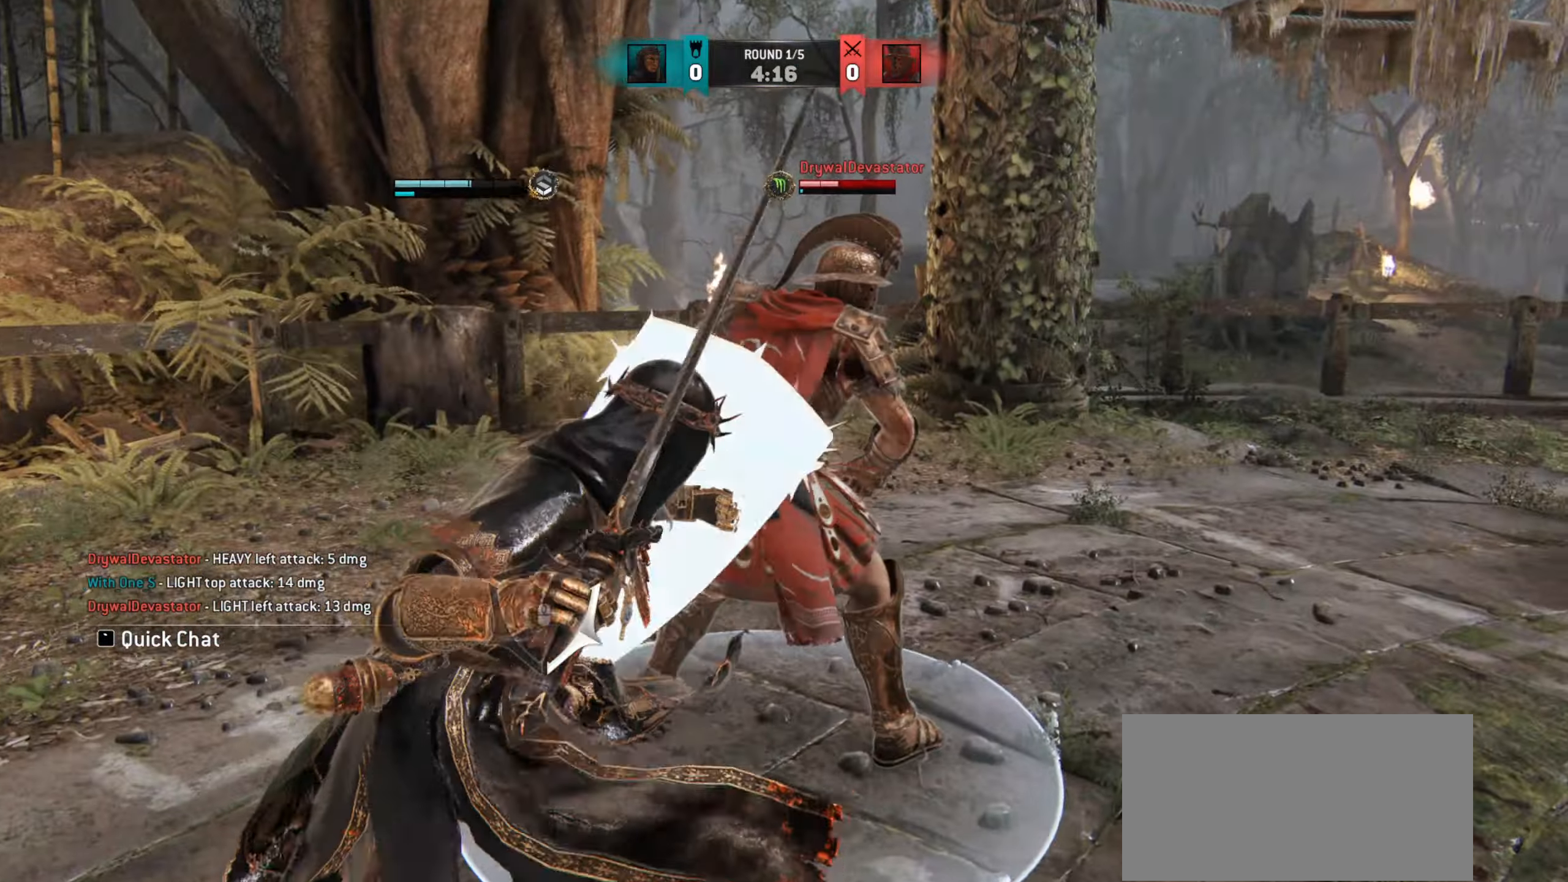
{"keys": [], "mouse": [], "events": [[84, "d", "up"]]}
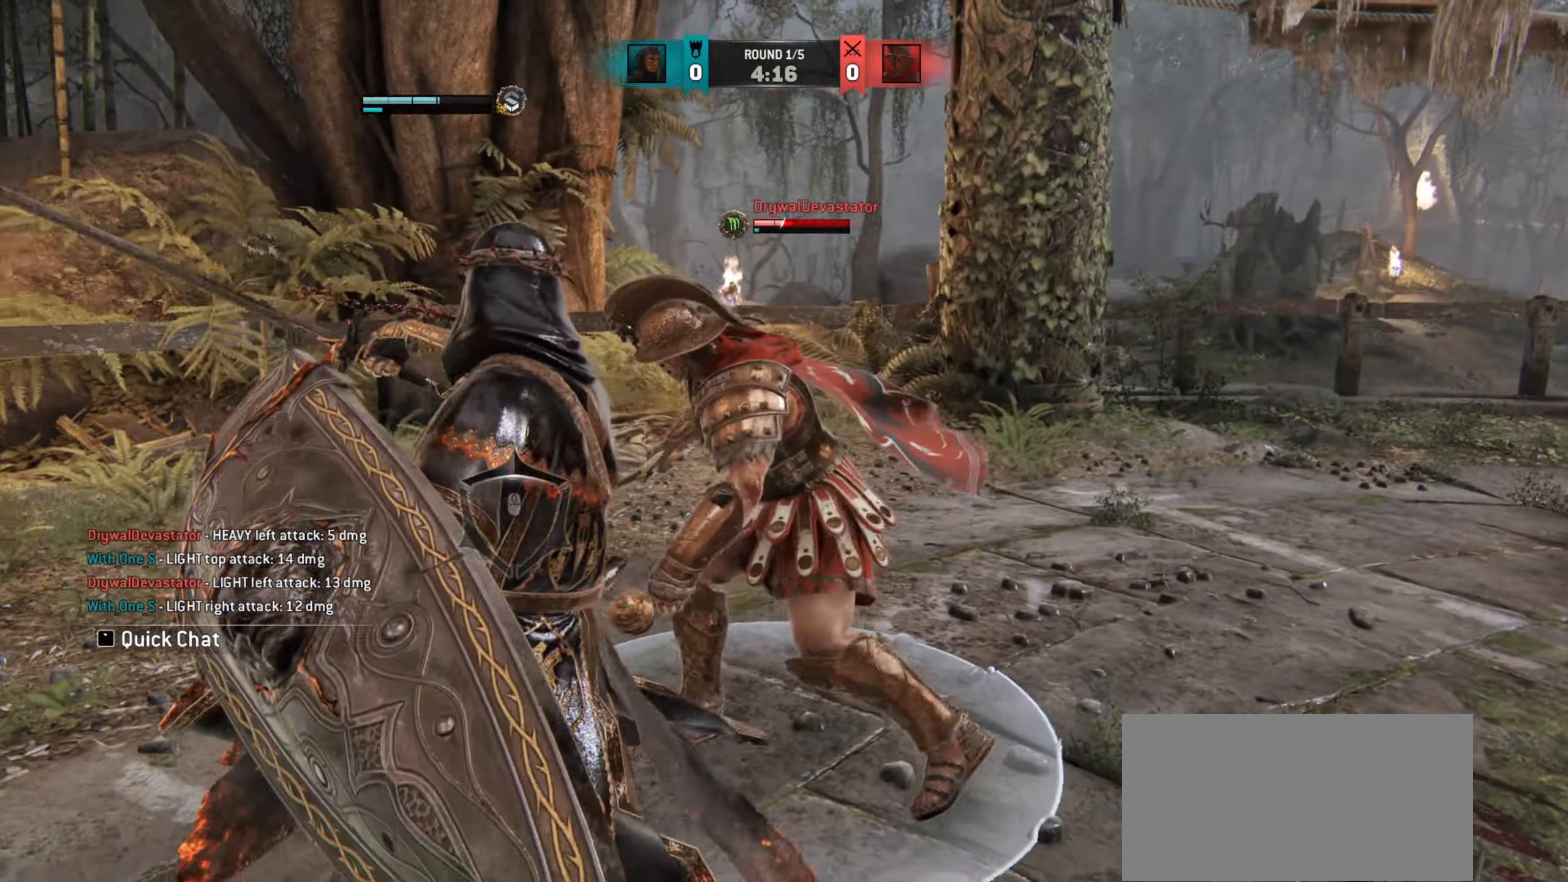
{"keys": ["d"], "mouse": [], "events": [[150, "w", "down"], [217, "d", "down"], [383, "w", "up"]]}
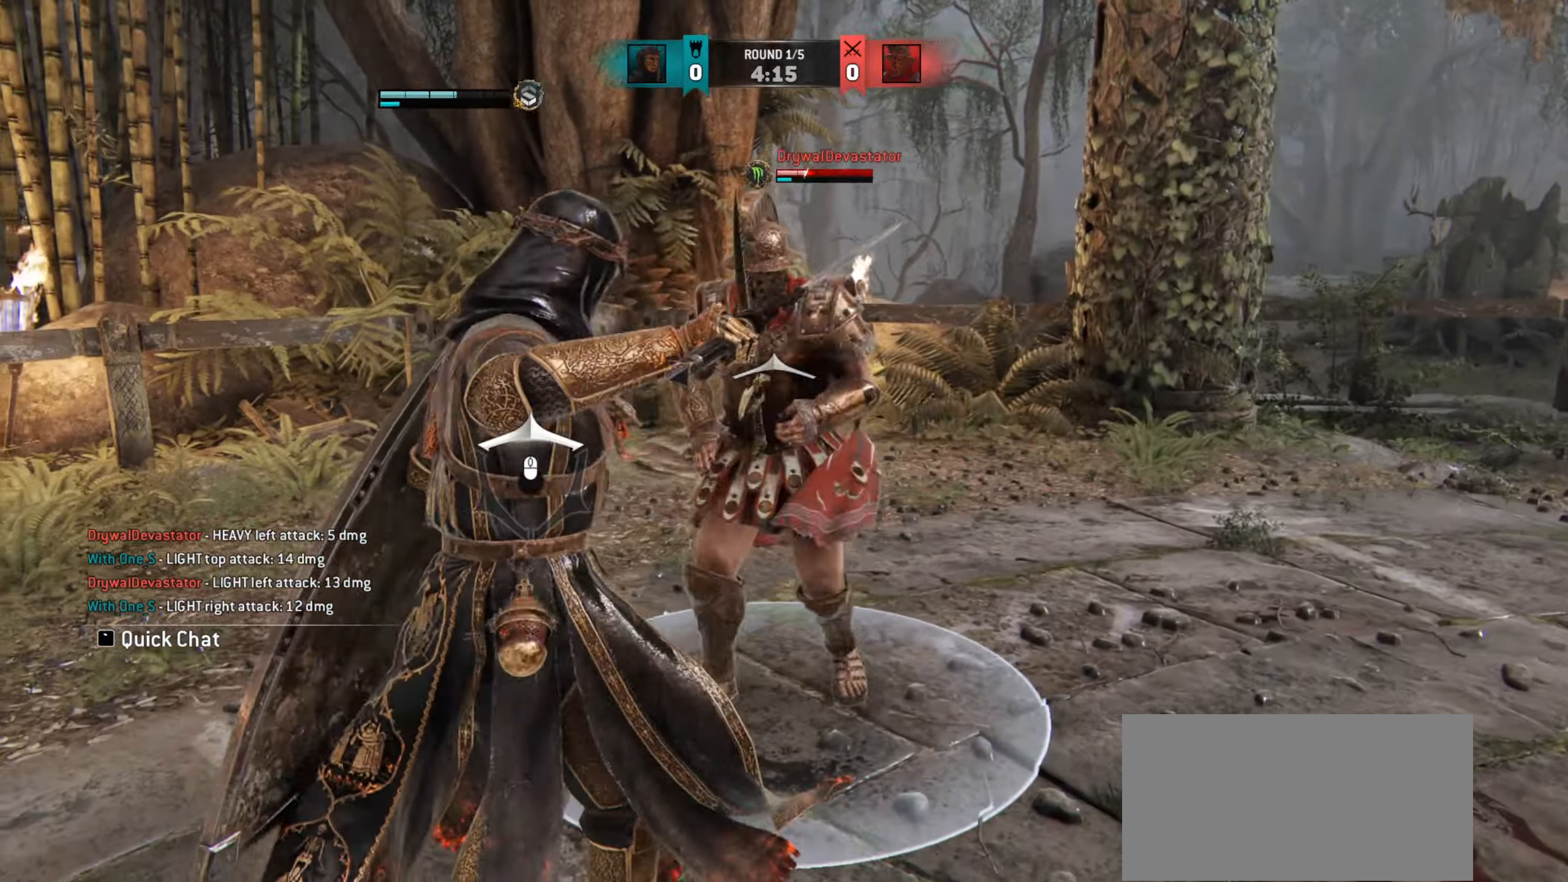
{"keys": ["d"], "mouse": [], "events": []}
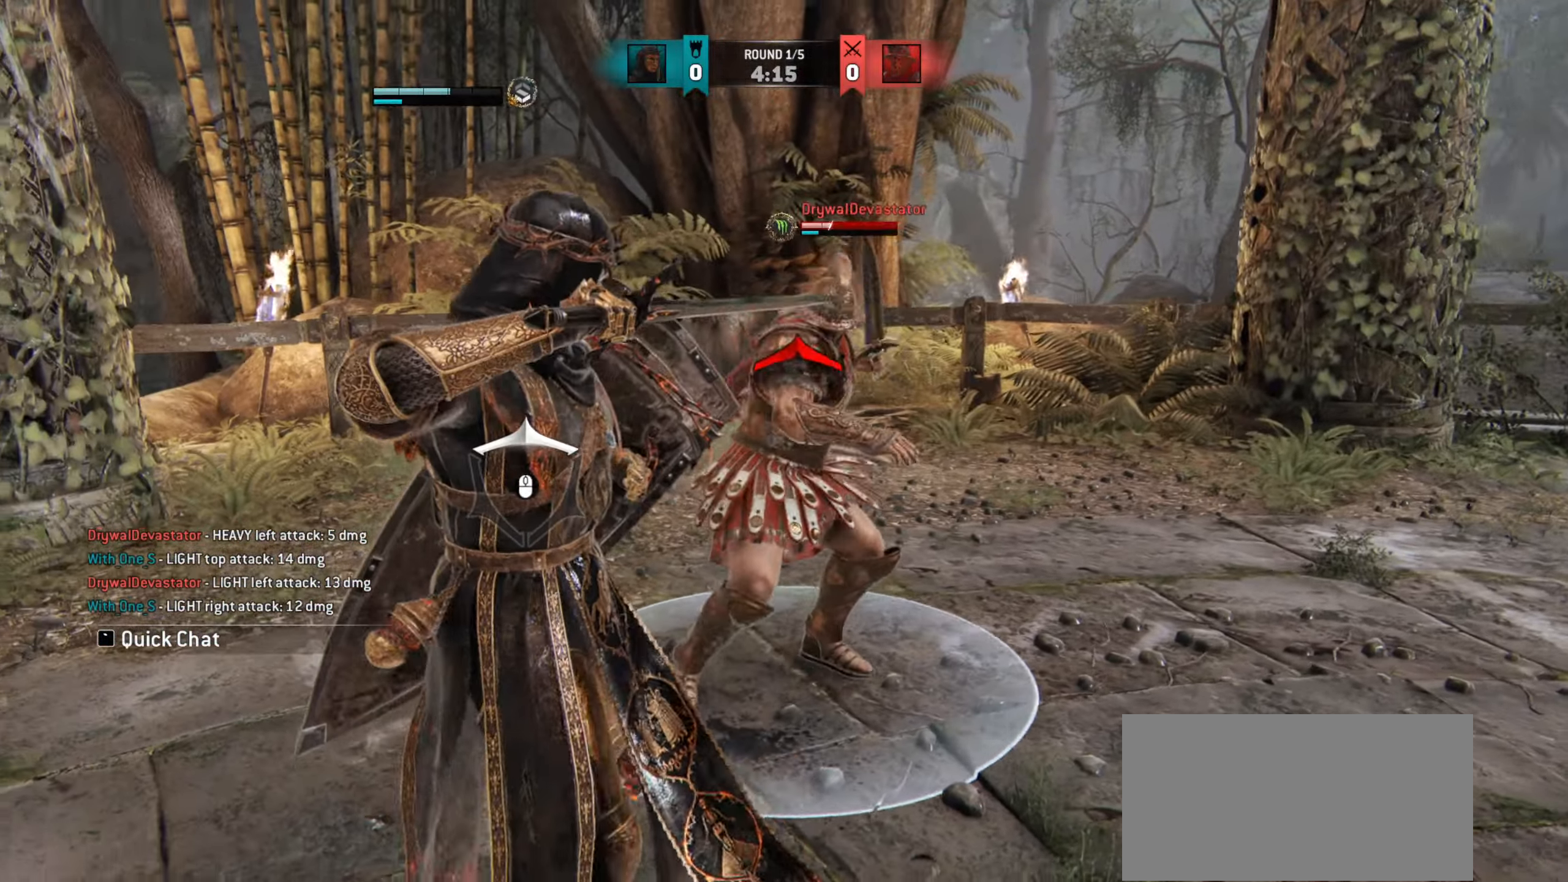
{"keys": ["d"], "mouse": [], "events": []}
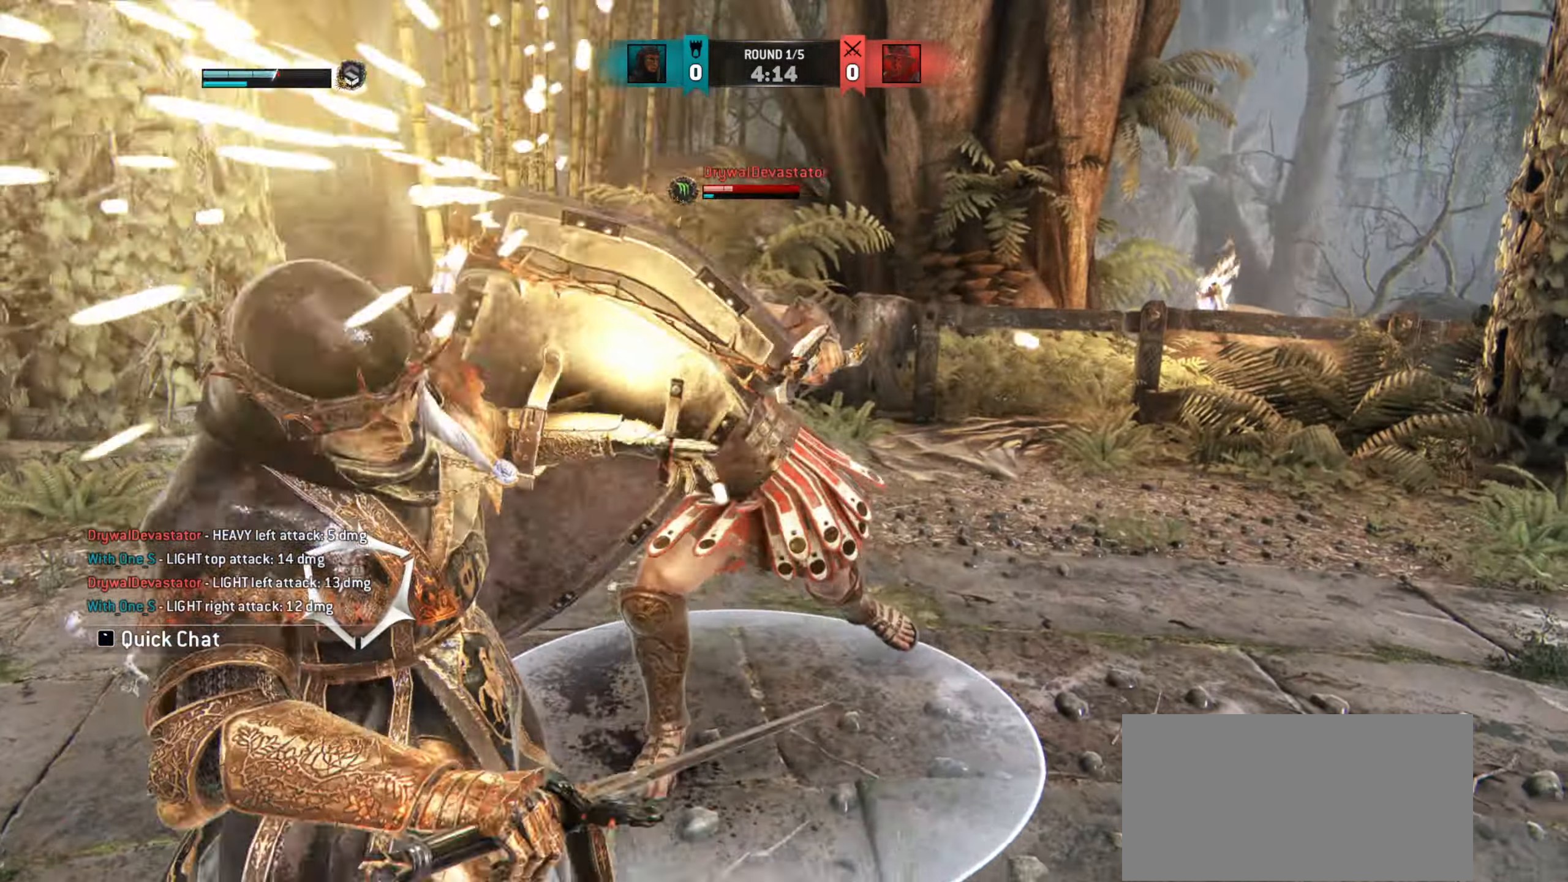
{"keys": ["d"], "mouse": [], "events": [[84, "d", "up"], [334, "d", "down"]]}
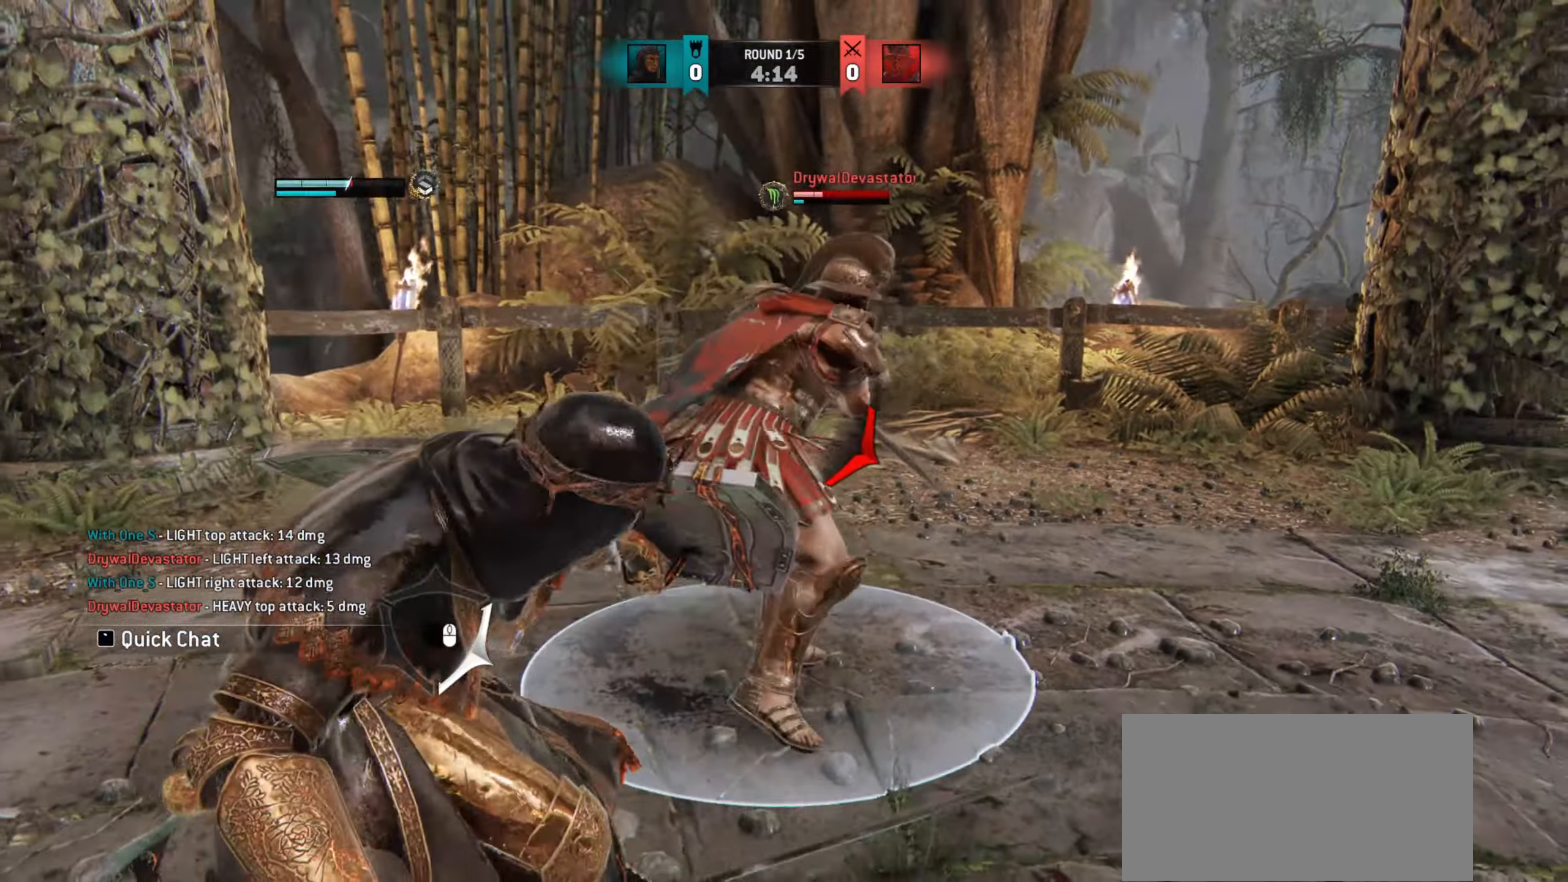
{"keys": ["d"], "mouse": [], "events": []}
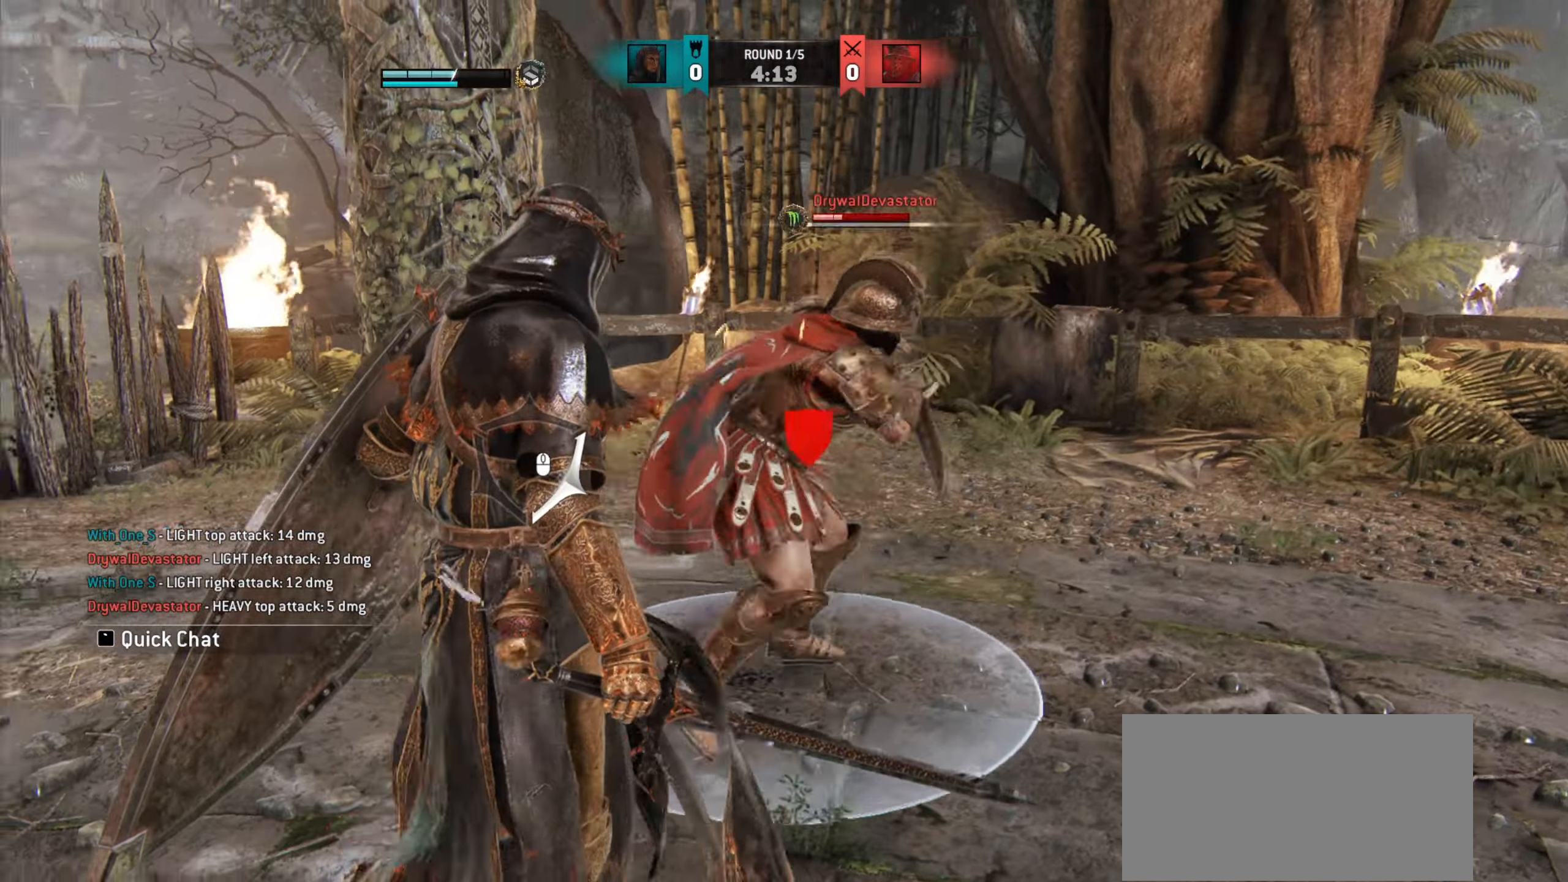
{"keys": ["w"], "mouse": [], "events": [[451, "d", "up"], [484, "w", "down"]]}
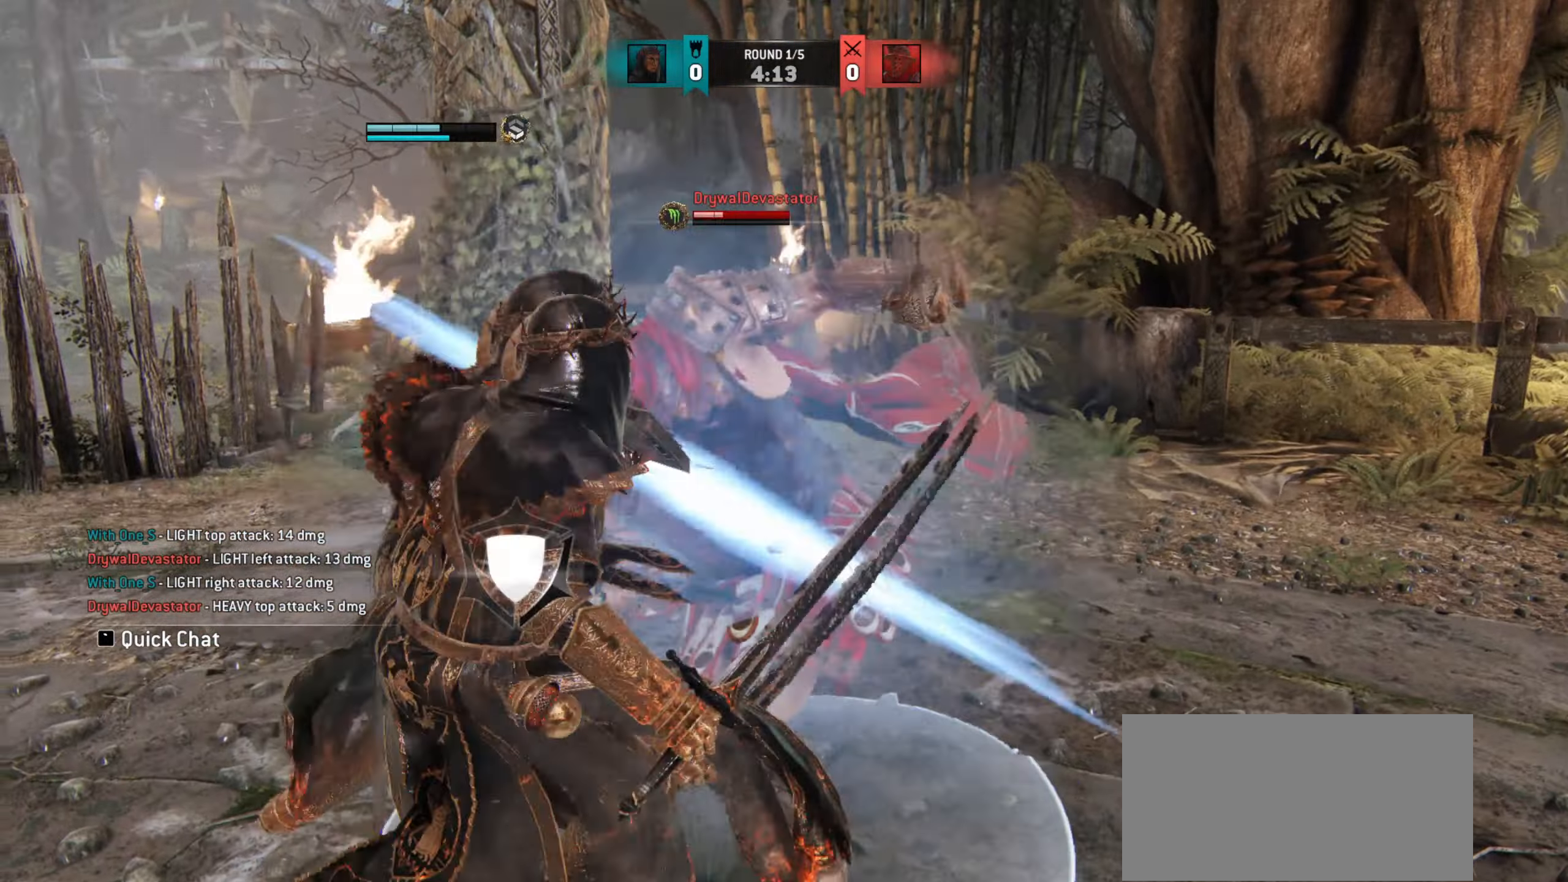
{"keys": ["w"], "mouse": [], "events": []}